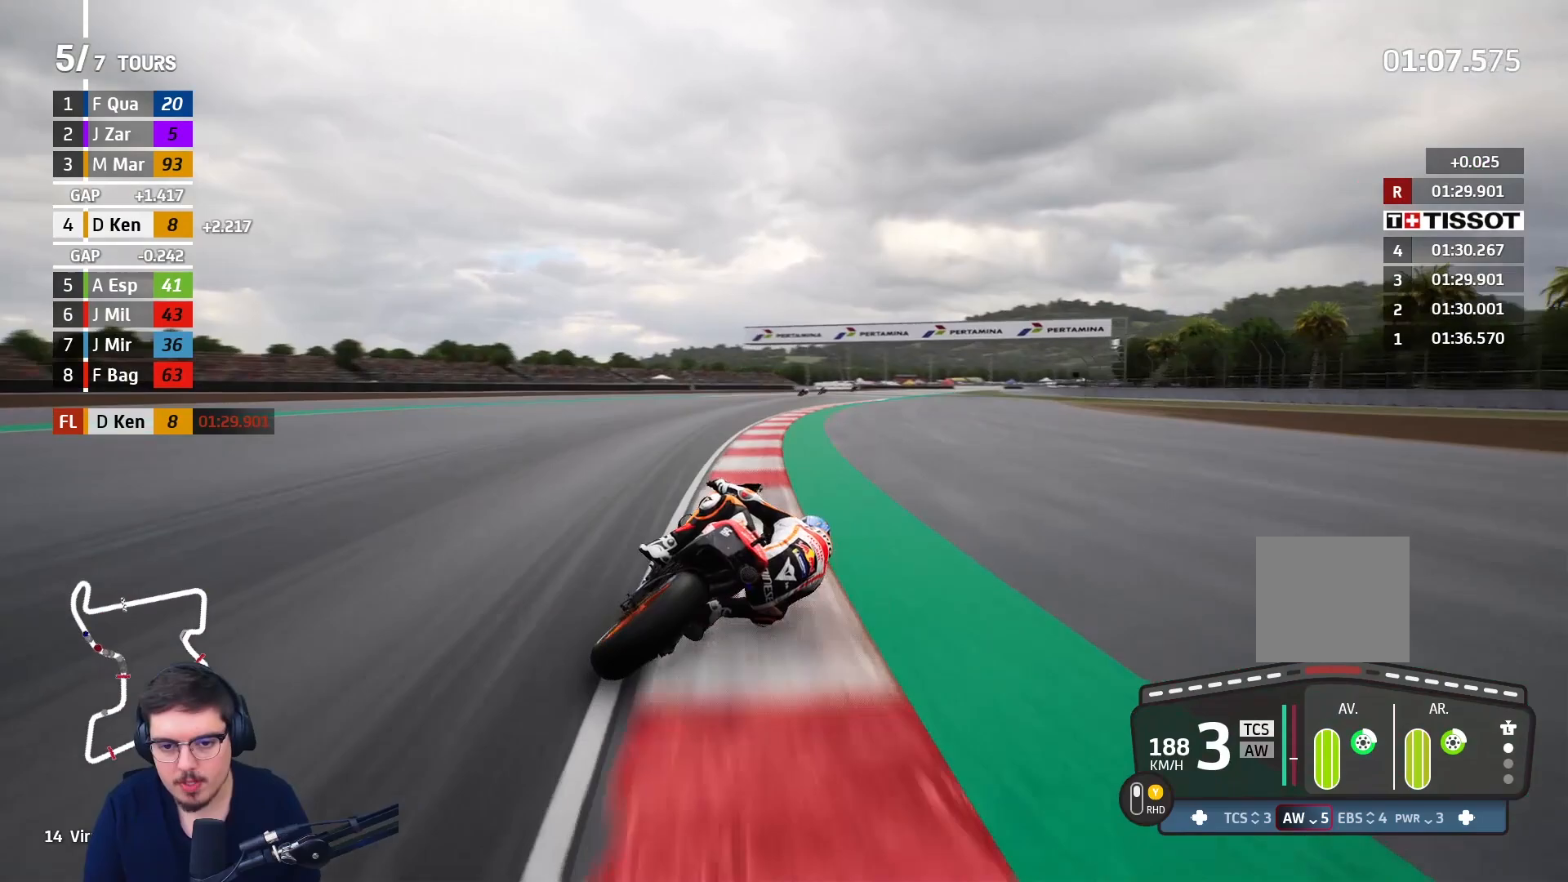
Gameplay with a controller (Xbox layout); each line is a JSON object with the inputs held at the frame after it. "events" lists button and stick changes between this image and that frame as [ms after this image, input, new state], when the widget could be followed in between.
{"buttons": ["R2"], "left_stick": "up-right", "right_stick": "center", "events": [[233, "B", "down"], [367, "B", "up"]]}
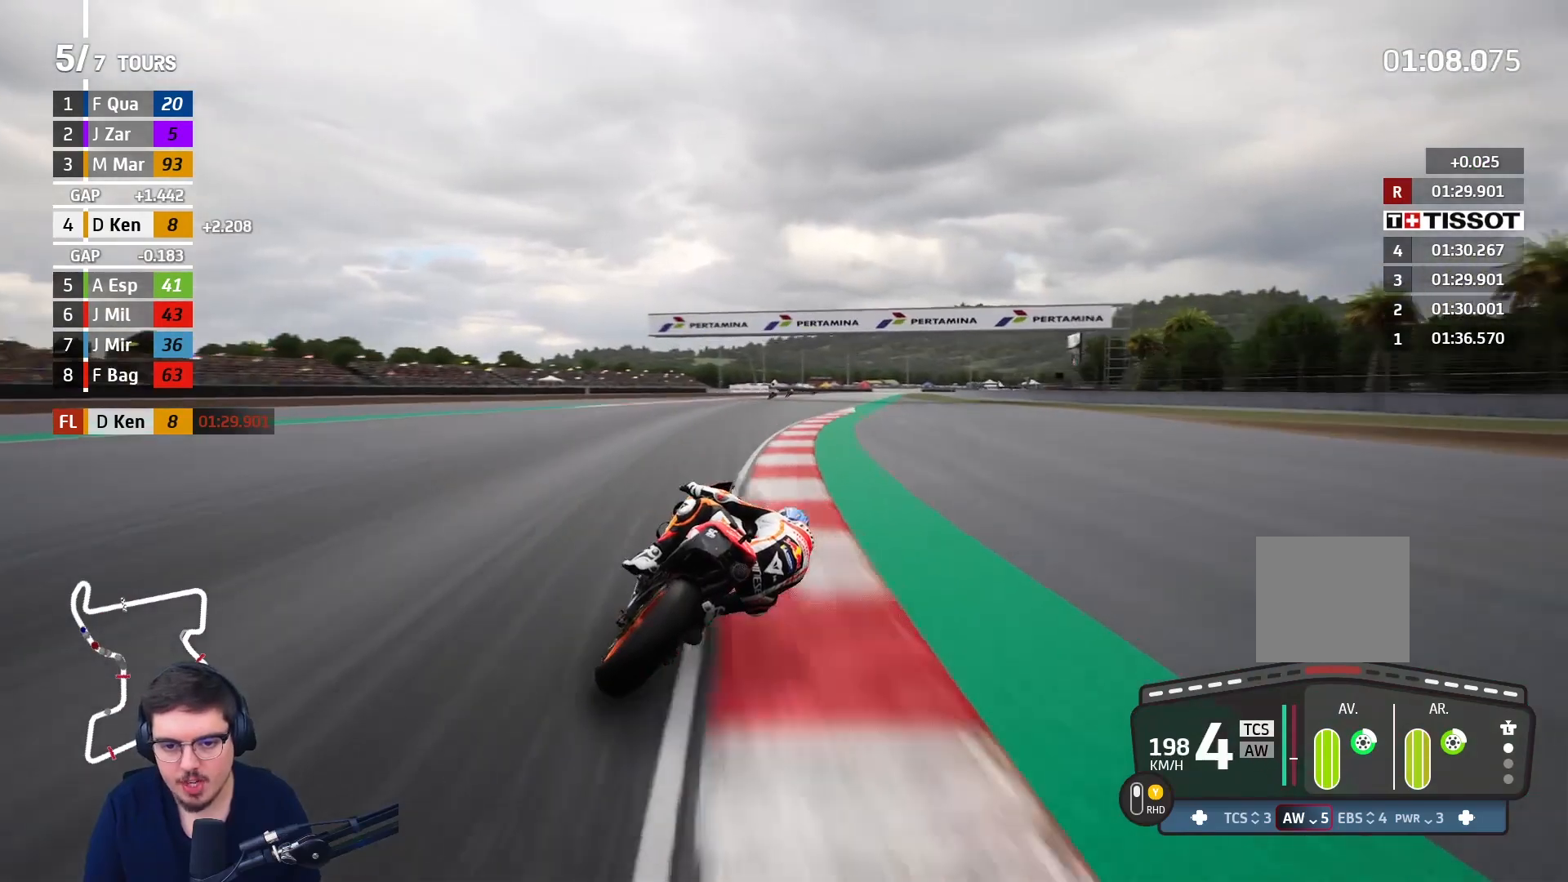
{"buttons": ["R2"], "left_stick": "up-right", "right_stick": "center", "events": []}
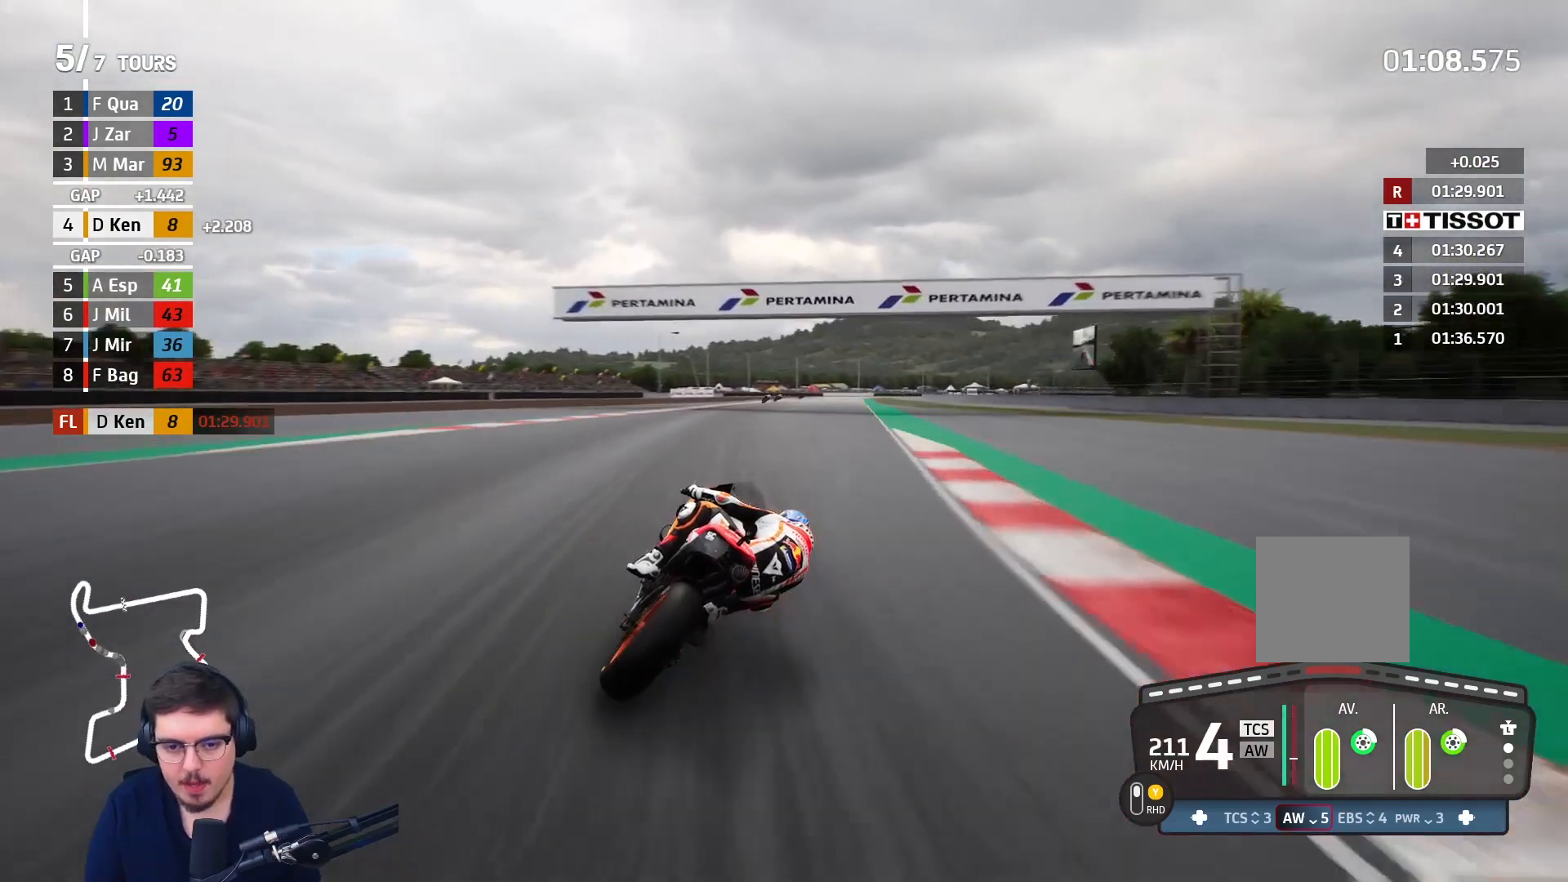
{"buttons": ["R2"], "left_stick": "up-right", "right_stick": "center", "events": []}
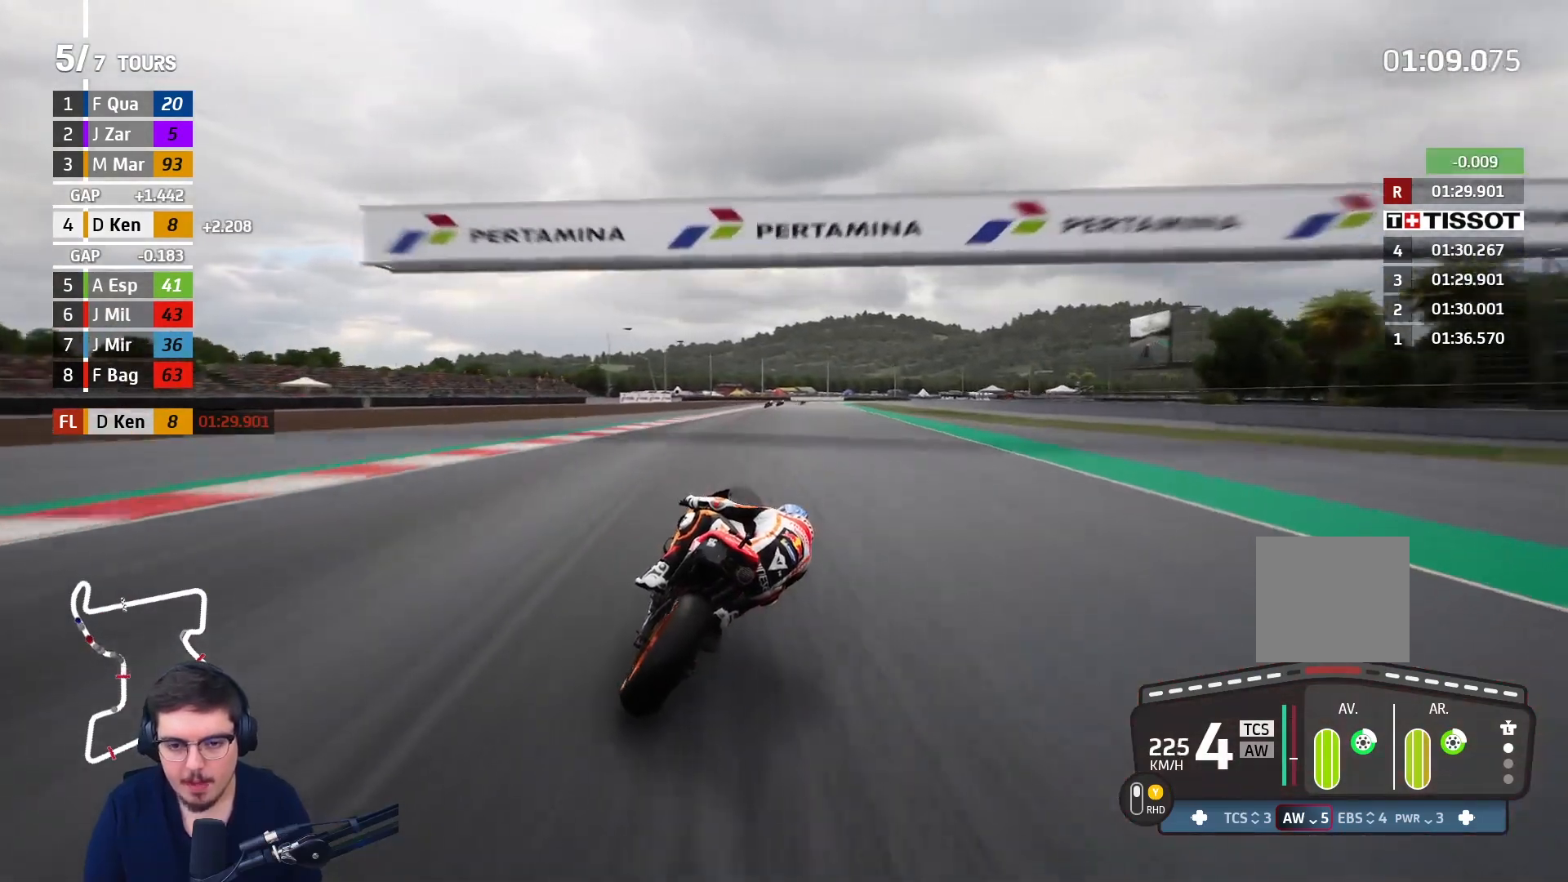
{"buttons": ["R2"], "left_stick": "up-right", "right_stick": "center", "events": [[167, "B", "down"], [300, "B", "up"]]}
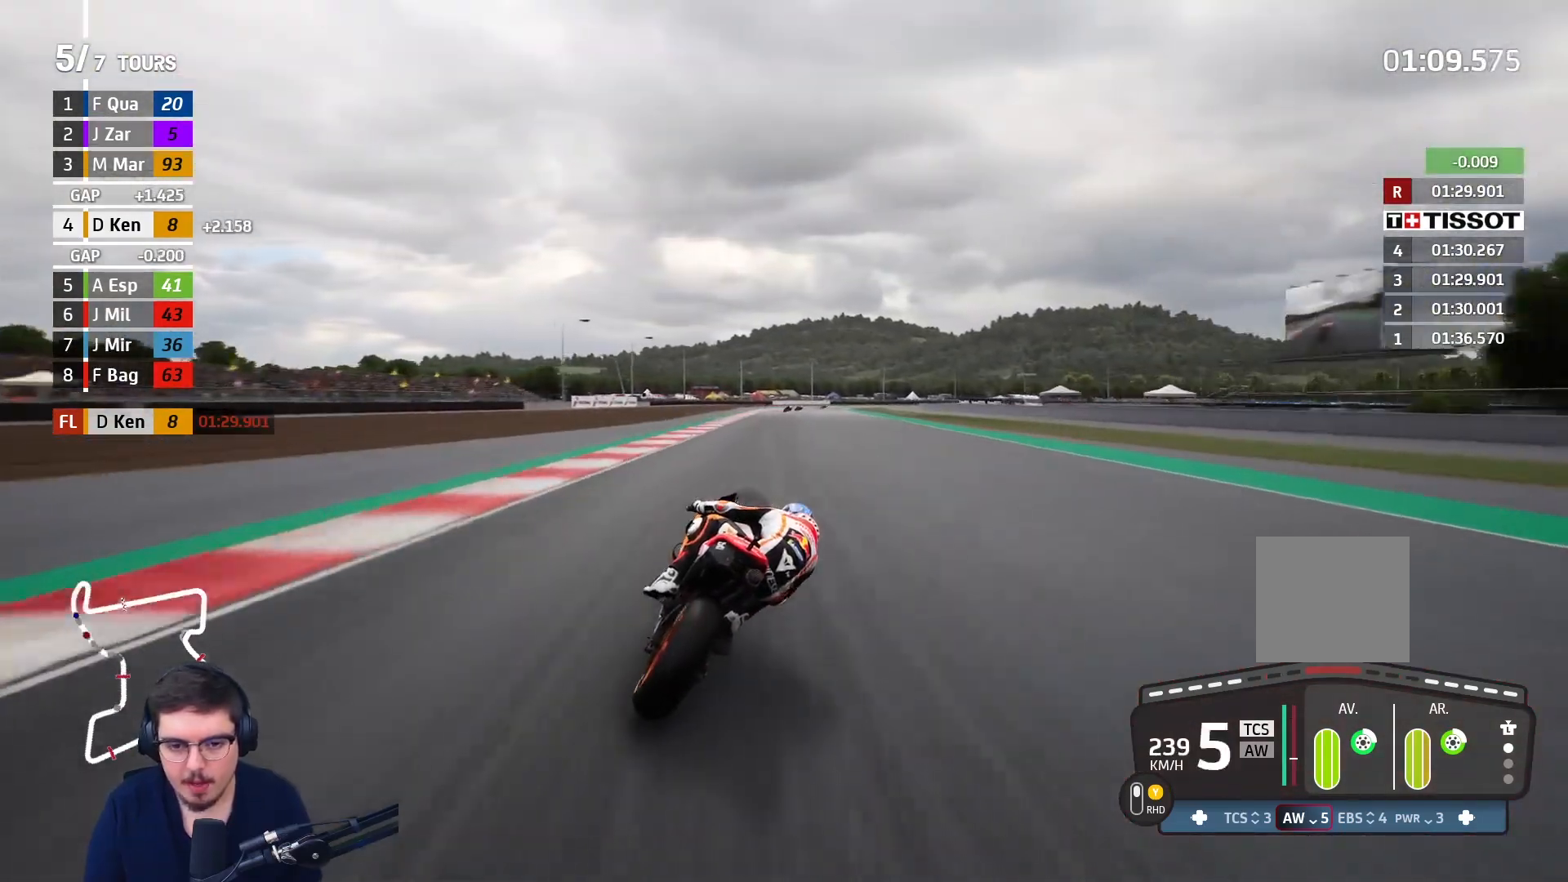
{"buttons": ["R2"], "left_stick": "up-right", "right_stick": "center", "events": []}
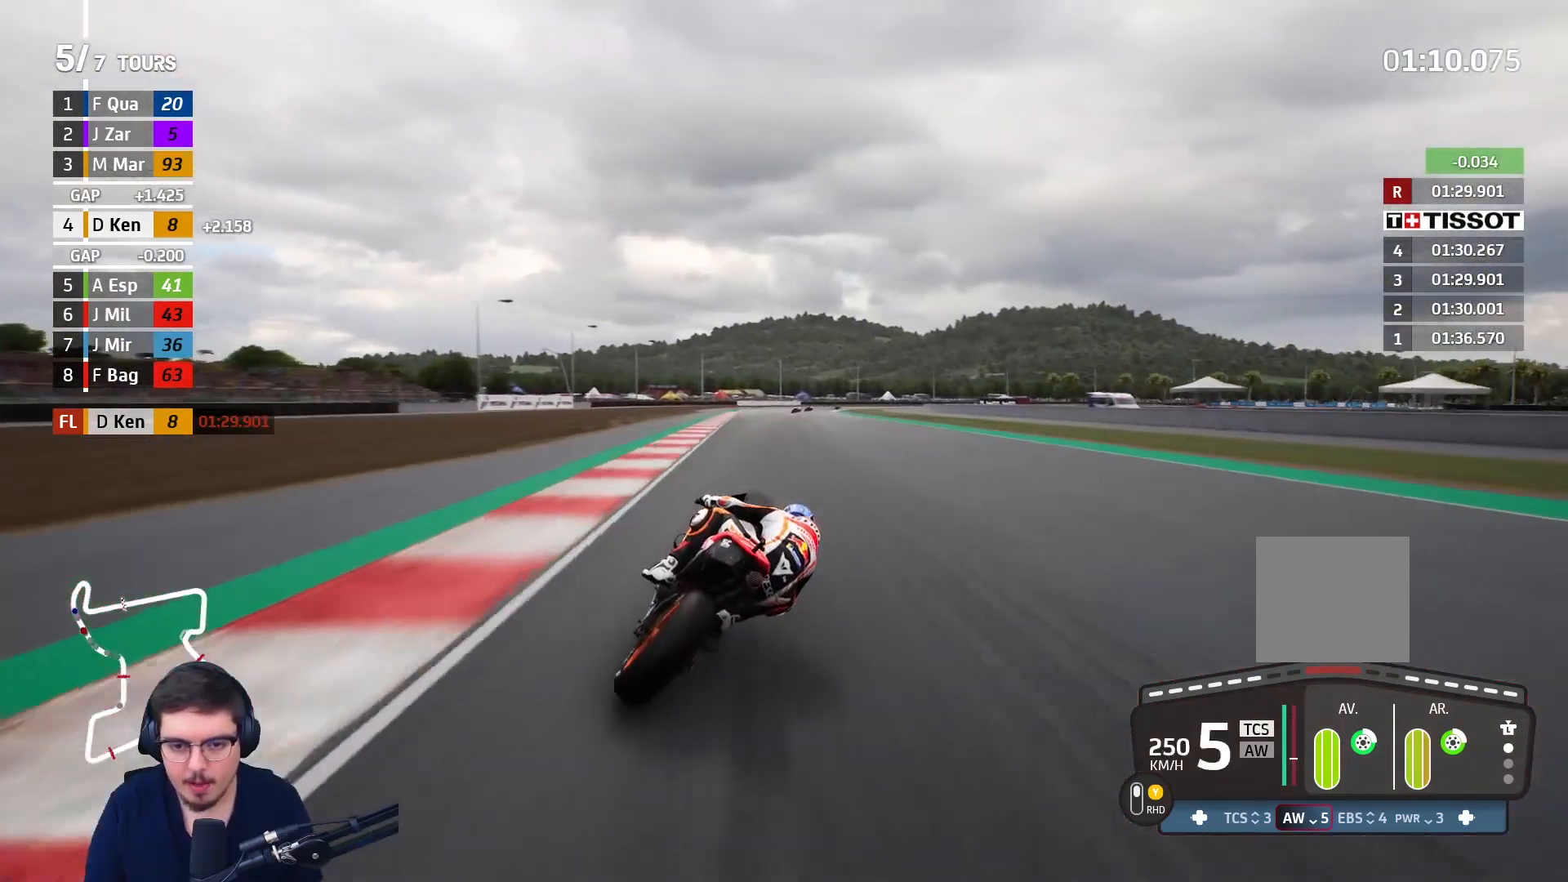
{"buttons": ["R2"], "left_stick": "up-right", "right_stick": "center", "events": [[117, "B", "down"], [250, "B", "up"]]}
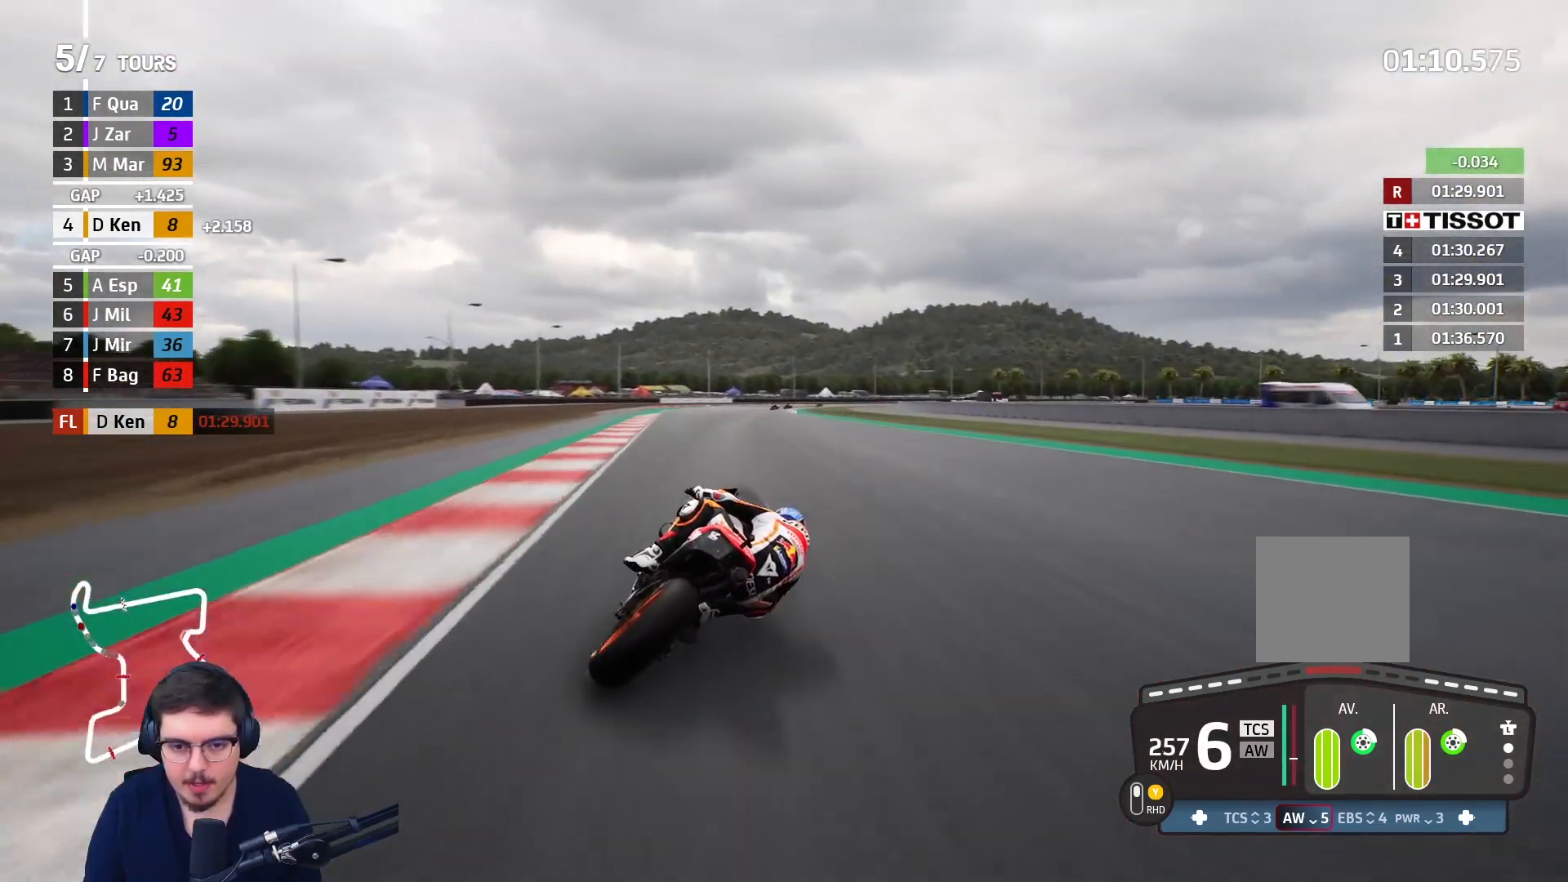
{"buttons": ["R2"], "left_stick": "up-right", "right_stick": "center", "events": []}
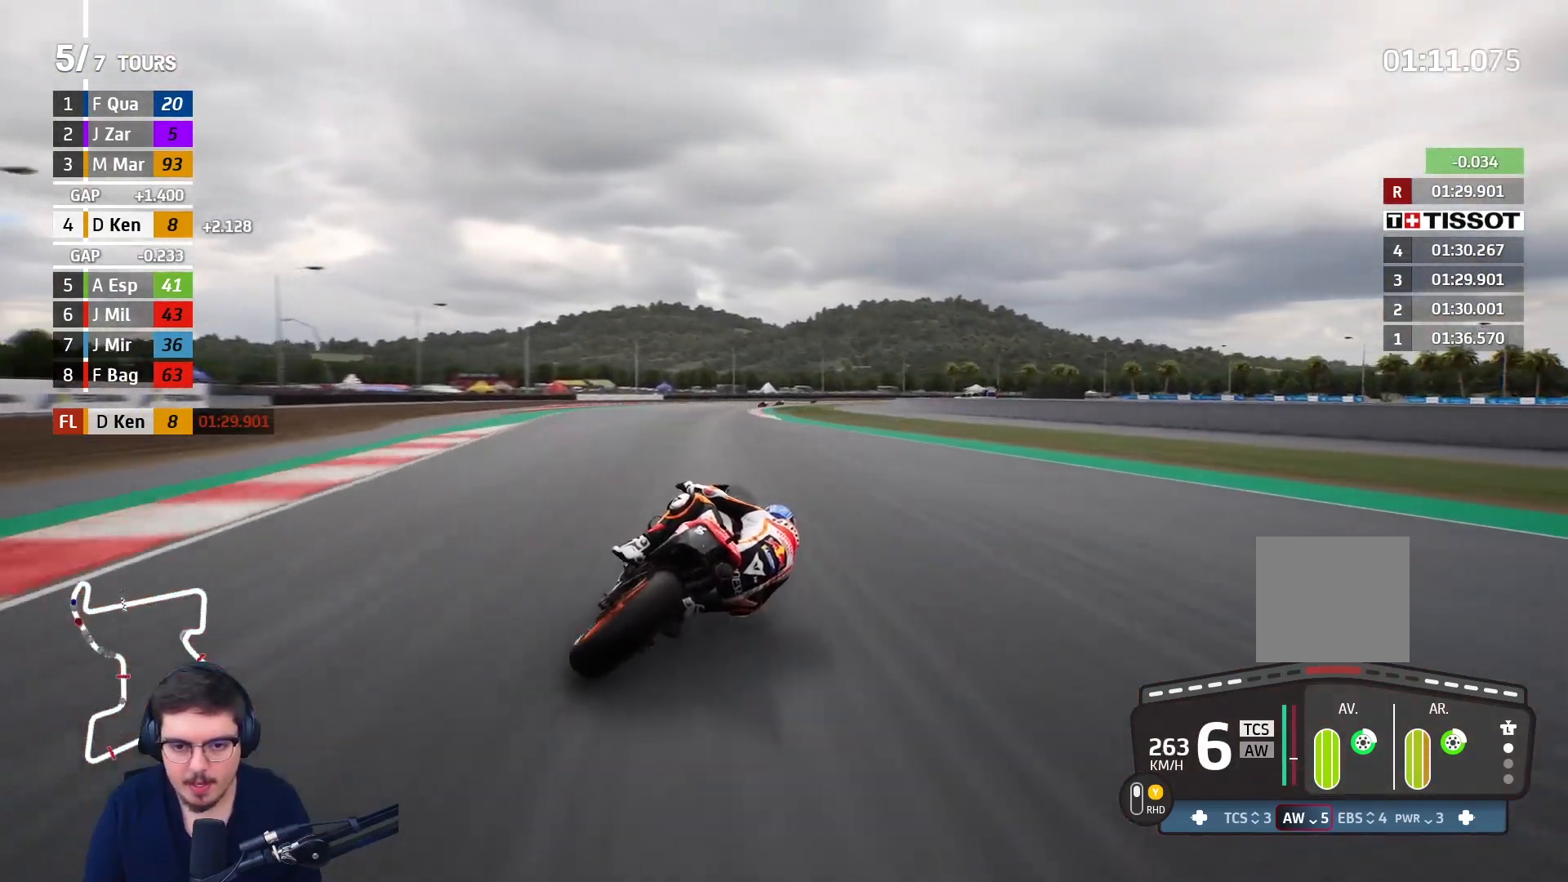
{"buttons": ["A", "X", "L2"], "left_stick": "up-right", "right_stick": "center", "events": [[50, "A", "down"], [50, "X", "down"], [83, "L2", "down"], [150, "R2", "up"], [183, "X", "up"], [367, "X", "down"]]}
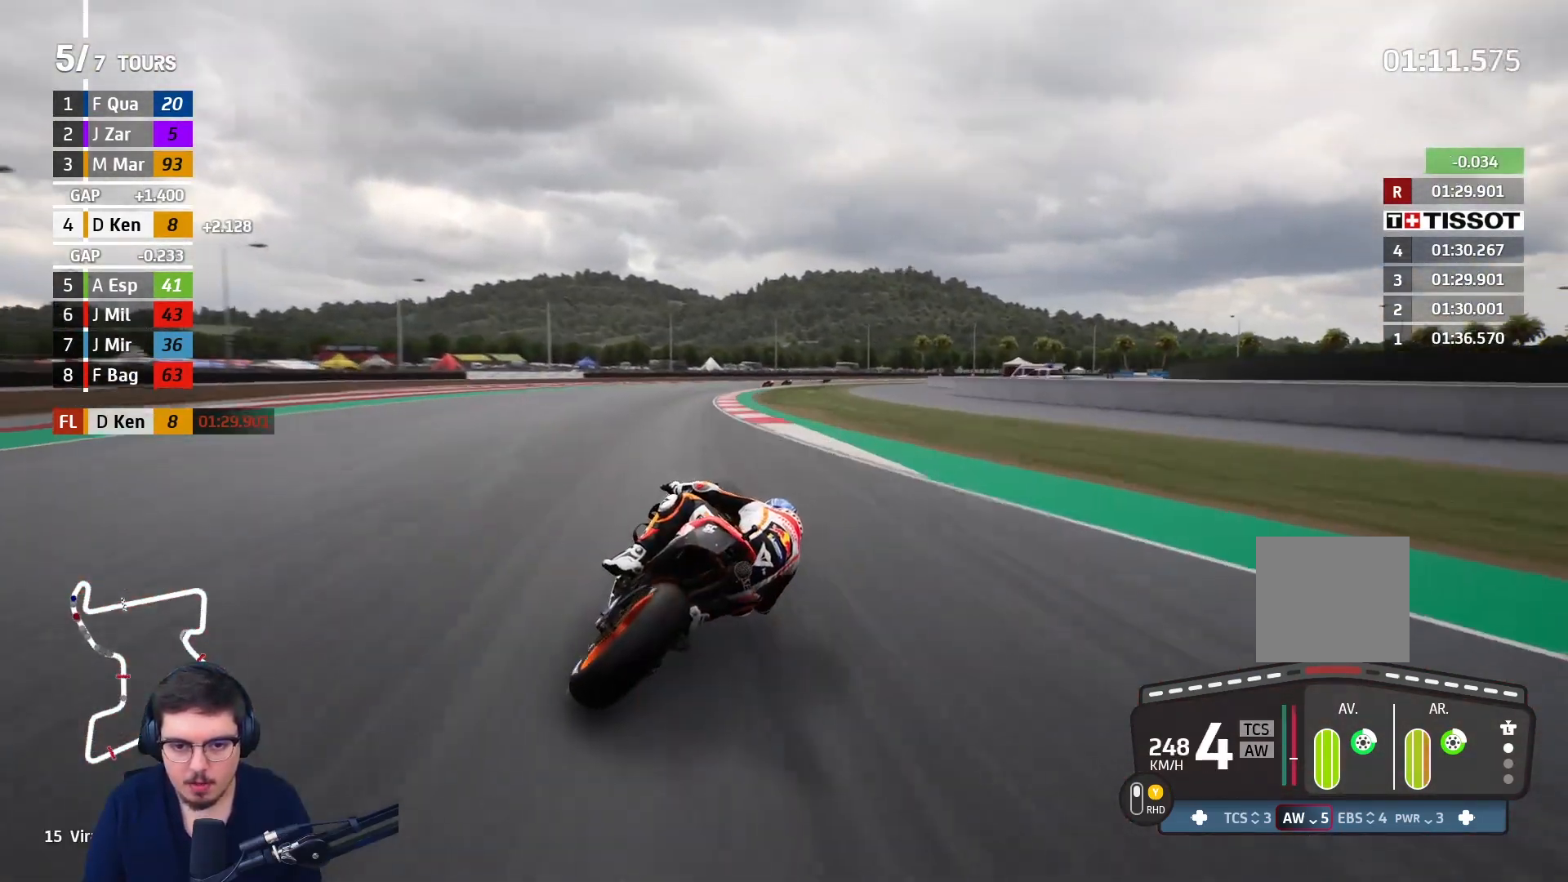
{"buttons": ["A", "X", "L2"], "left_stick": "up-right", "right_stick": "center", "events": [[50, "X", "up"], [67, "A", "up"], [200, "A", "down"], [417, "X", "down"]]}
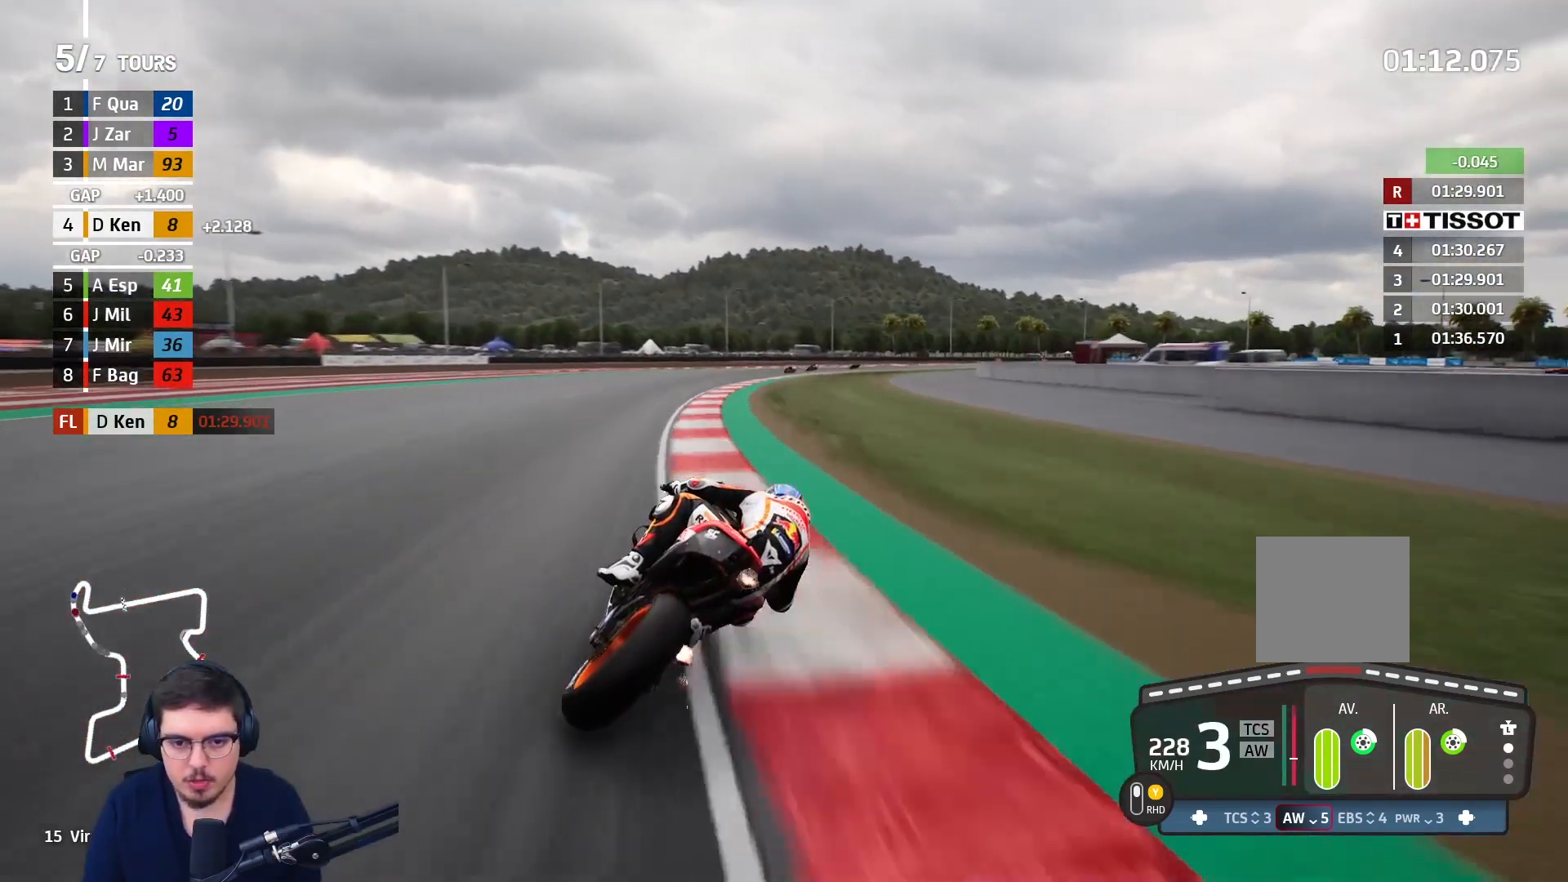
{"buttons": ["L2"], "left_stick": "up-right", "right_stick": "center", "events": [[67, "X", "up"], [100, "A", "up"], [183, "A", "down"], [300, "A", "up"], [367, "A", "down"], [483, "A", "up"]]}
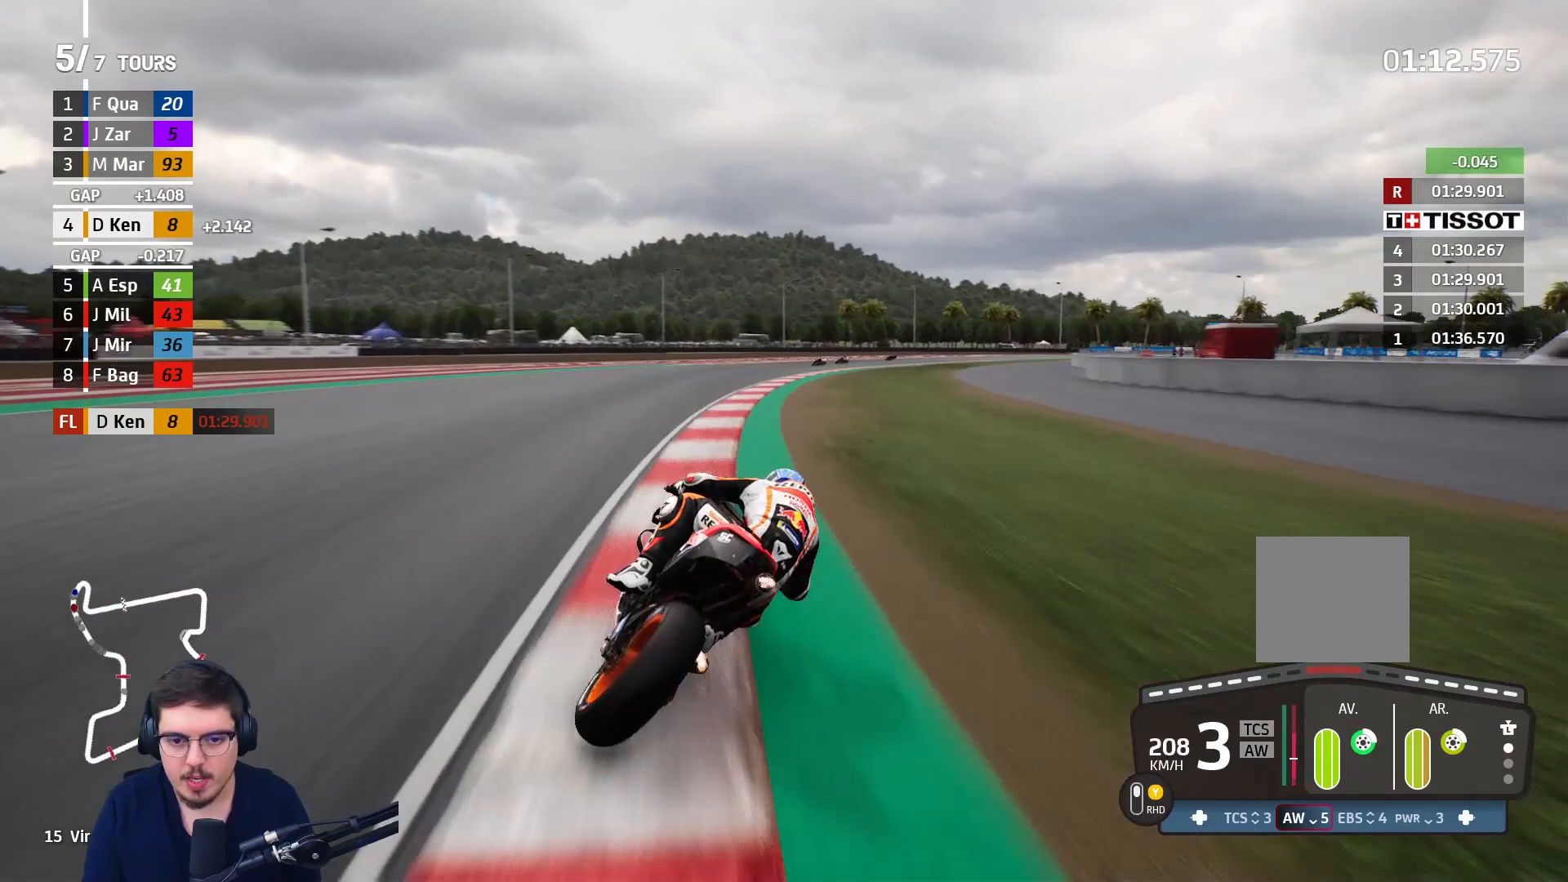
{"buttons": ["L2"], "left_stick": "up-right", "right_stick": "center", "events": [[67, "A", "down"], [183, "A", "up"], [333, "A", "down"], [400, "A", "up"]]}
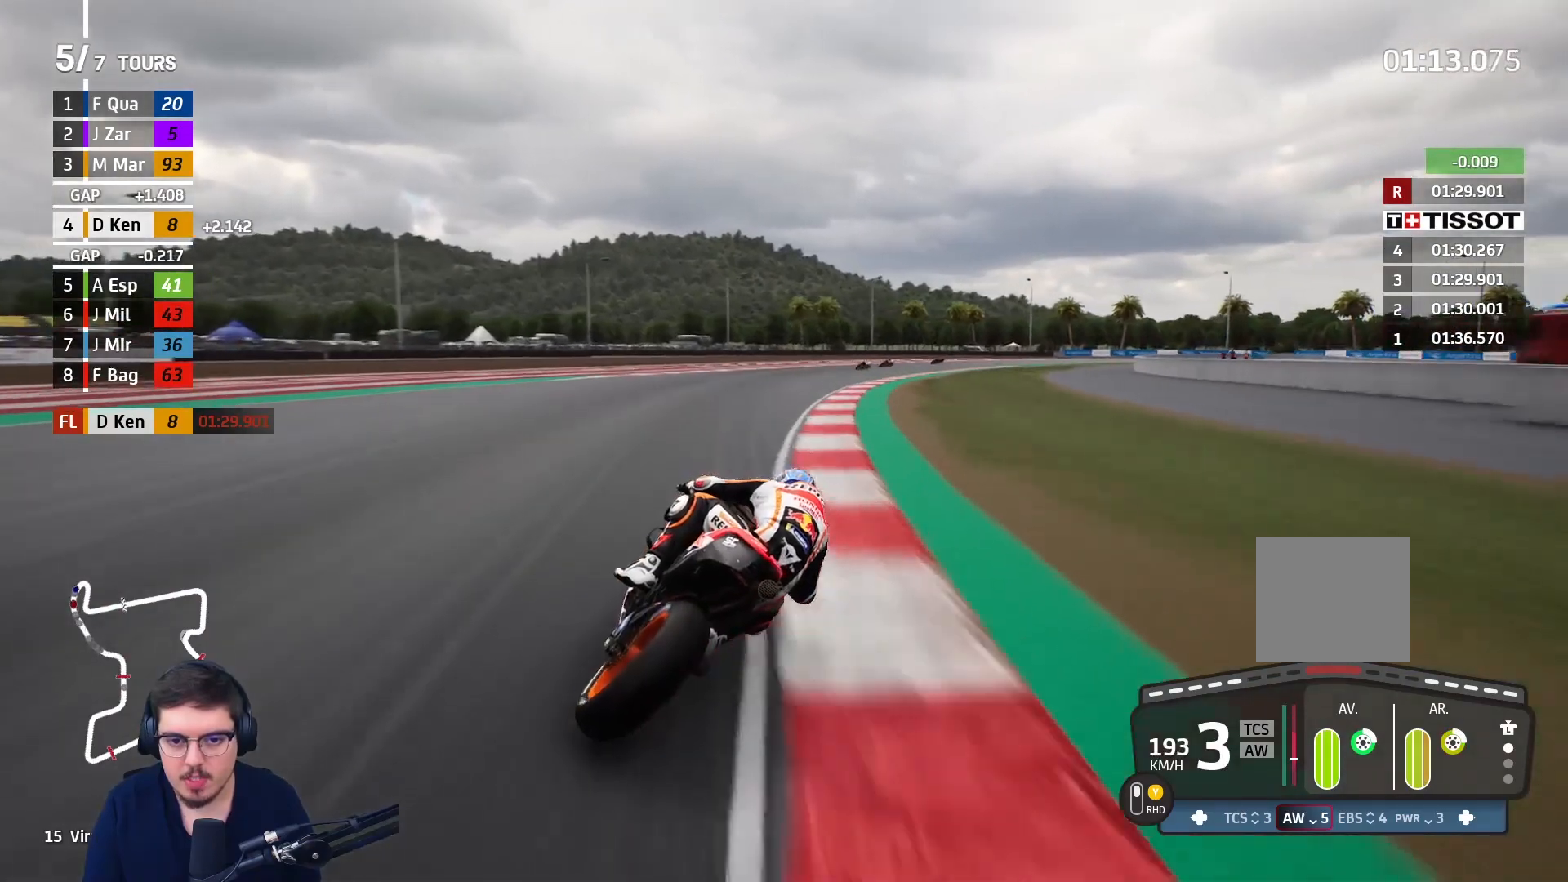
{"buttons": ["R2"], "left_stick": "up-right", "right_stick": "center", "events": [[217, "L2", "up"], [483, "R2", "down"]]}
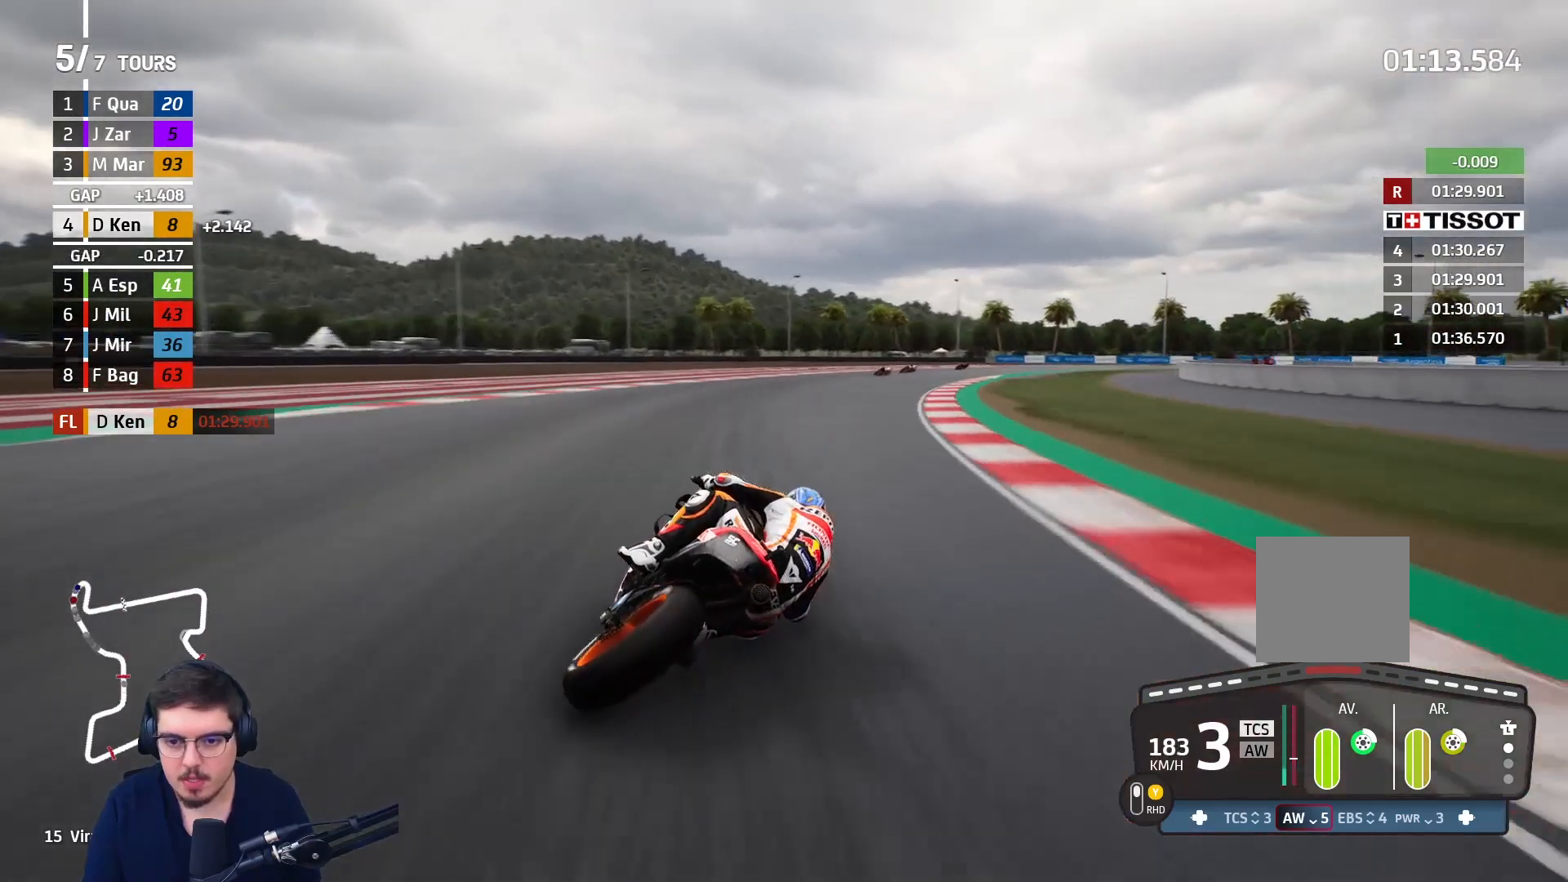
{"buttons": ["A", "X"], "left_stick": "up-right", "right_stick": "center", "events": [[400, "R2", "up"], [467, "A", "down"], [500, "X", "down"]]}
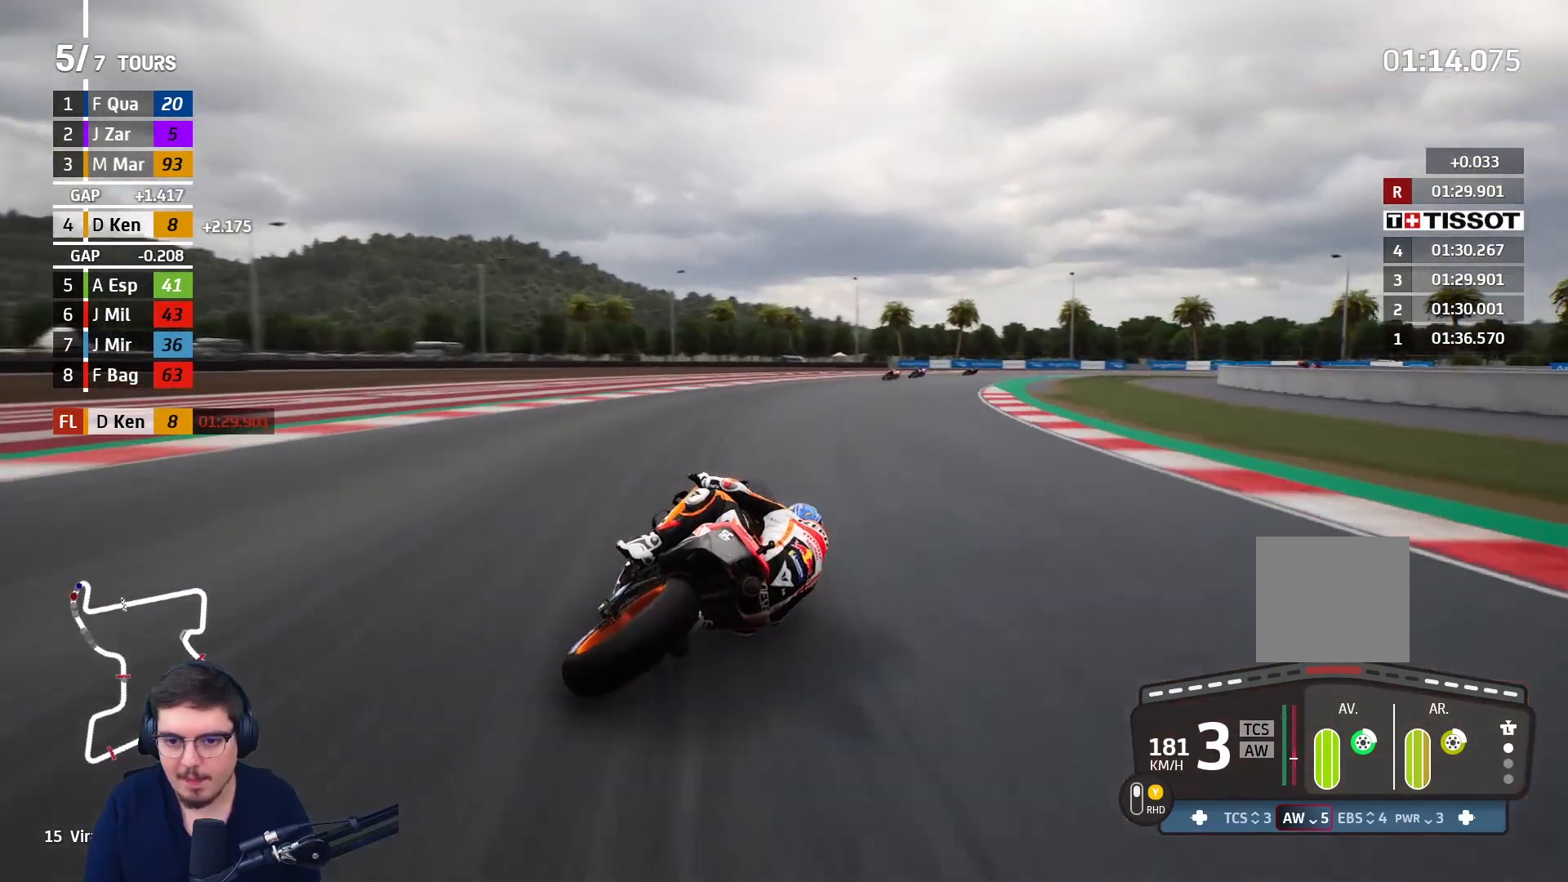
{"buttons": ["L2"], "left_stick": "up-right", "right_stick": "center", "events": [[17, "L2", "down"], [133, "A", "up"], [133, "X", "up"], [317, "A", "down"], [467, "A", "up"]]}
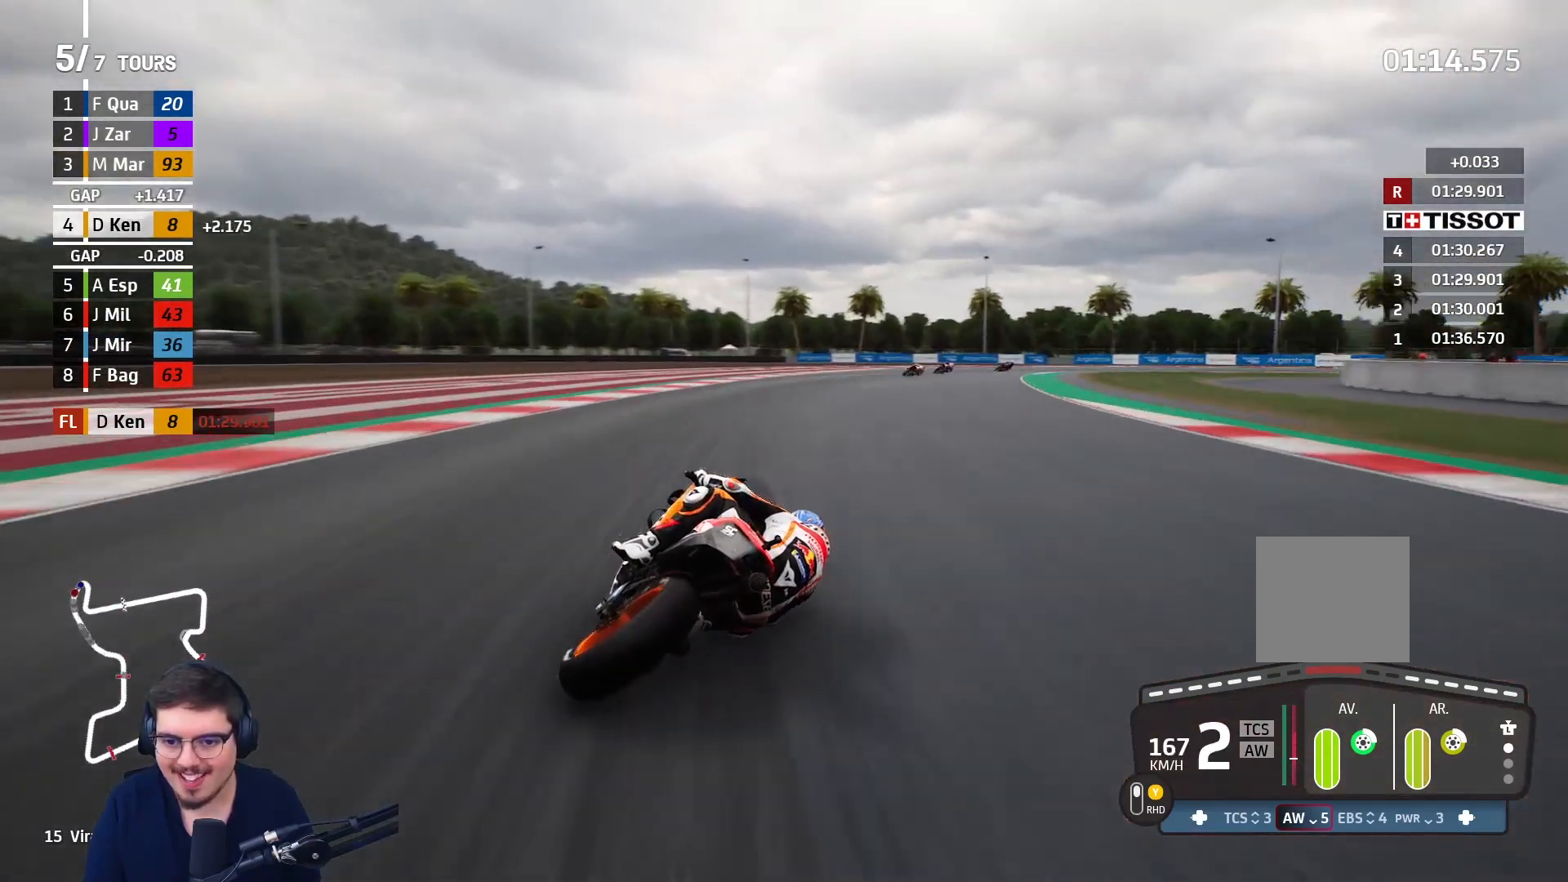
{"buttons": ["A", "L2"], "left_stick": "up-right", "right_stick": "center", "events": [[17, "A", "down"]]}
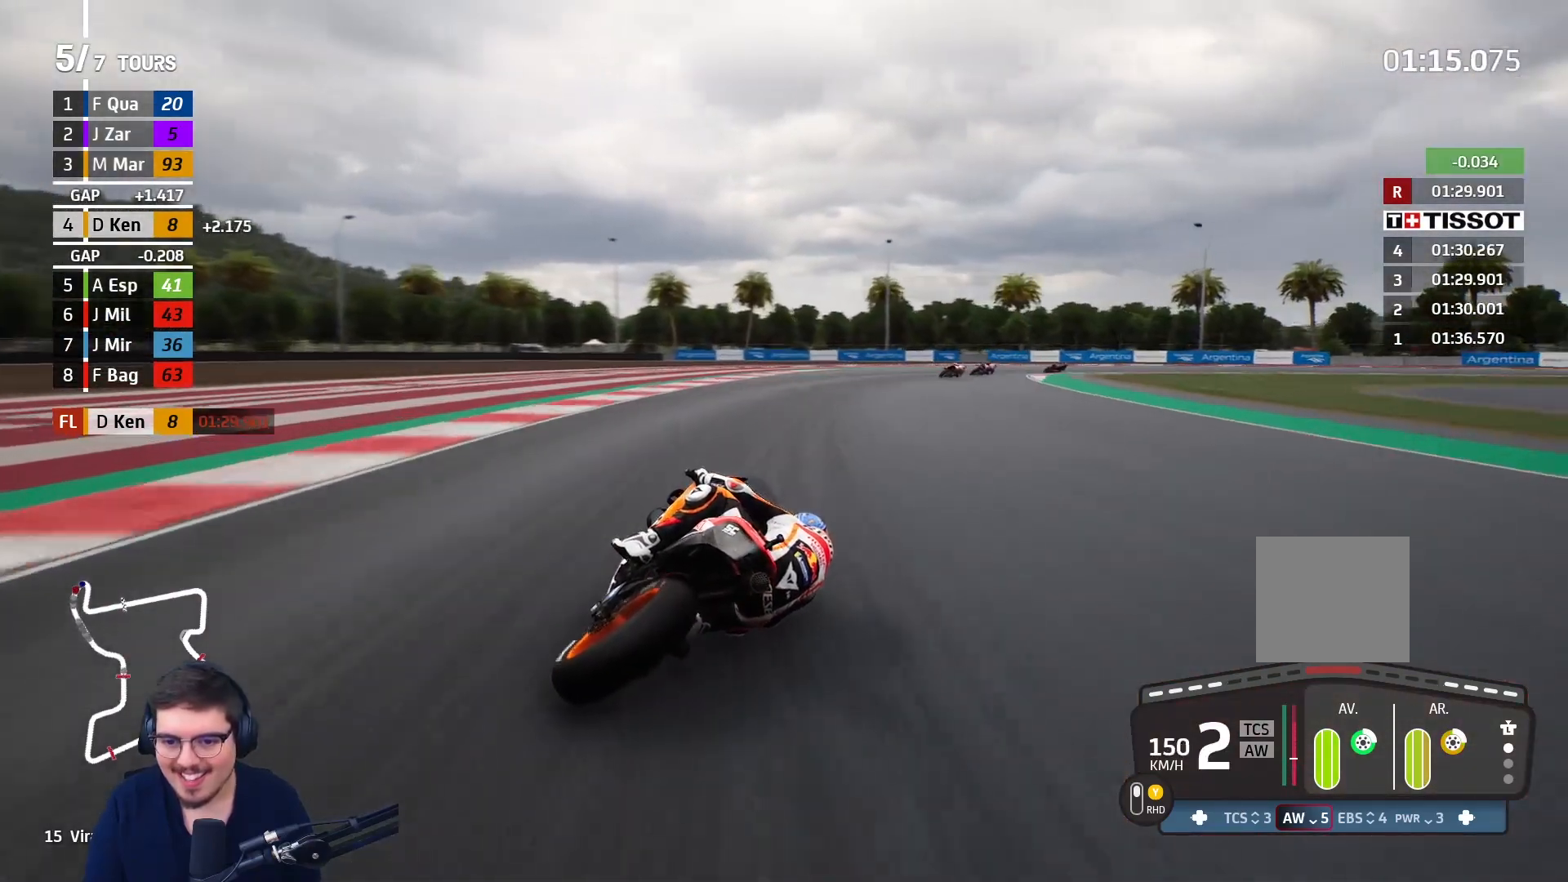
{"buttons": ["A", "L2"], "left_stick": "up-right", "right_stick": "center", "events": []}
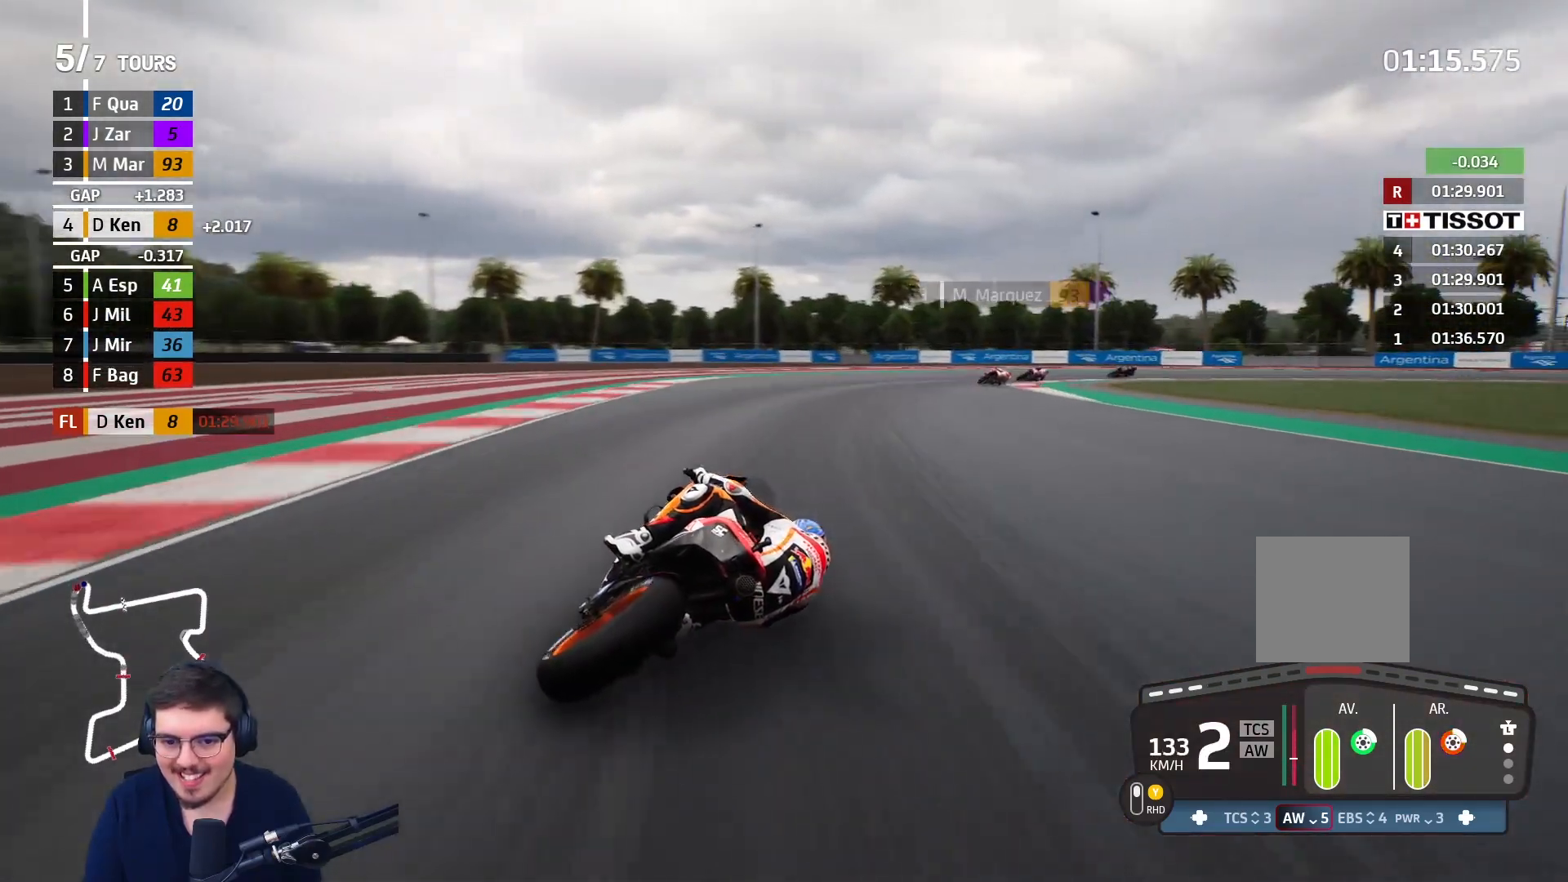
{"buttons": ["A", "L2"], "left_stick": "up-right", "right_stick": "center", "events": []}
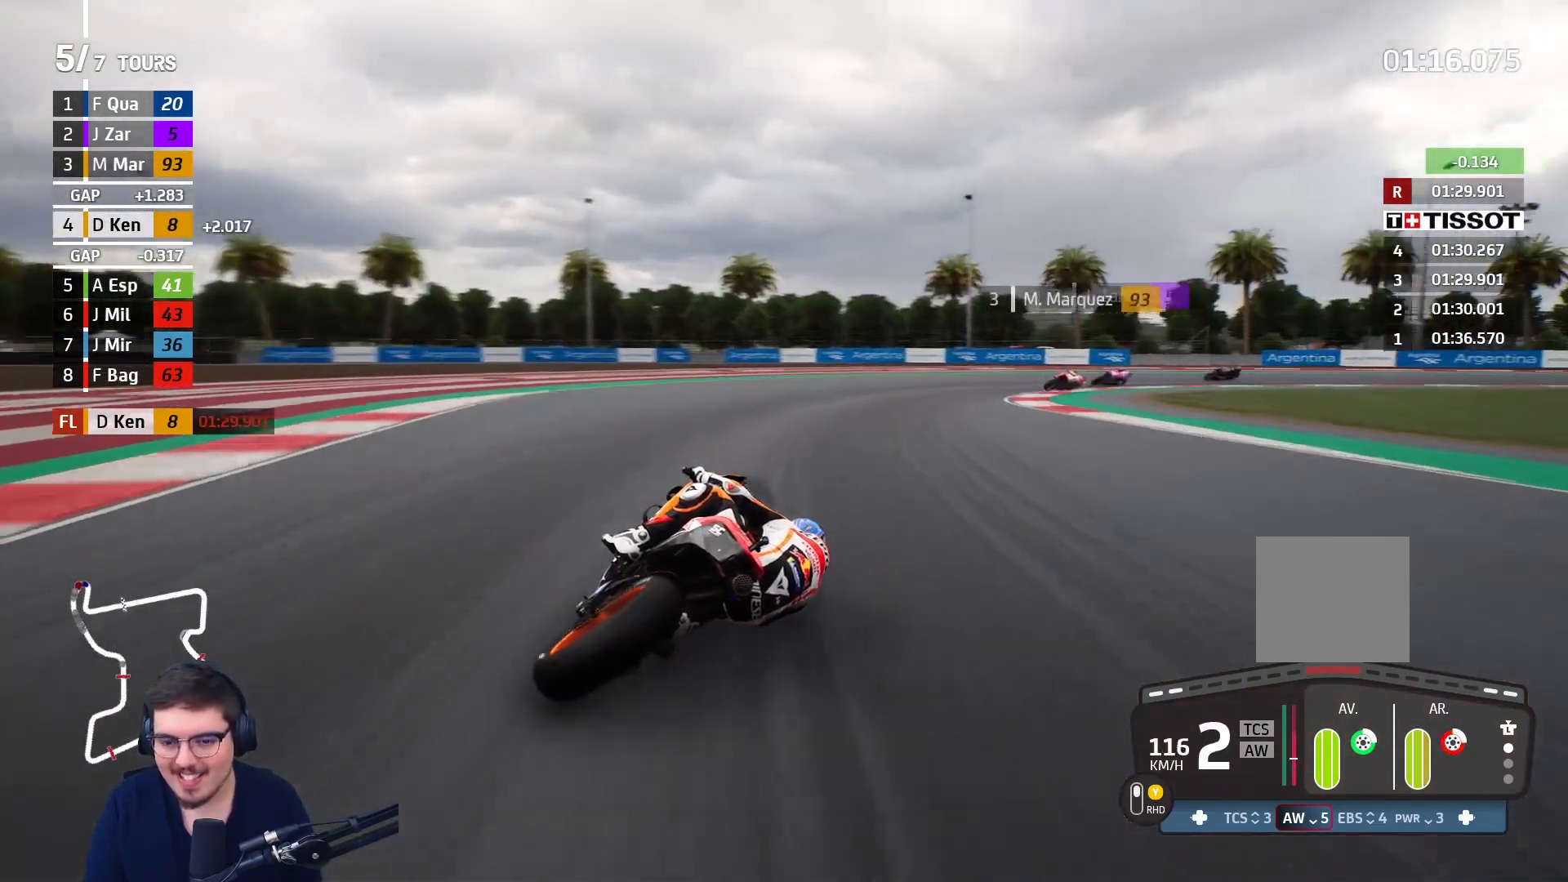
{"buttons": ["A", "X", "L2"], "left_stick": "up-right", "right_stick": "center", "events": [[417, "X", "down"]]}
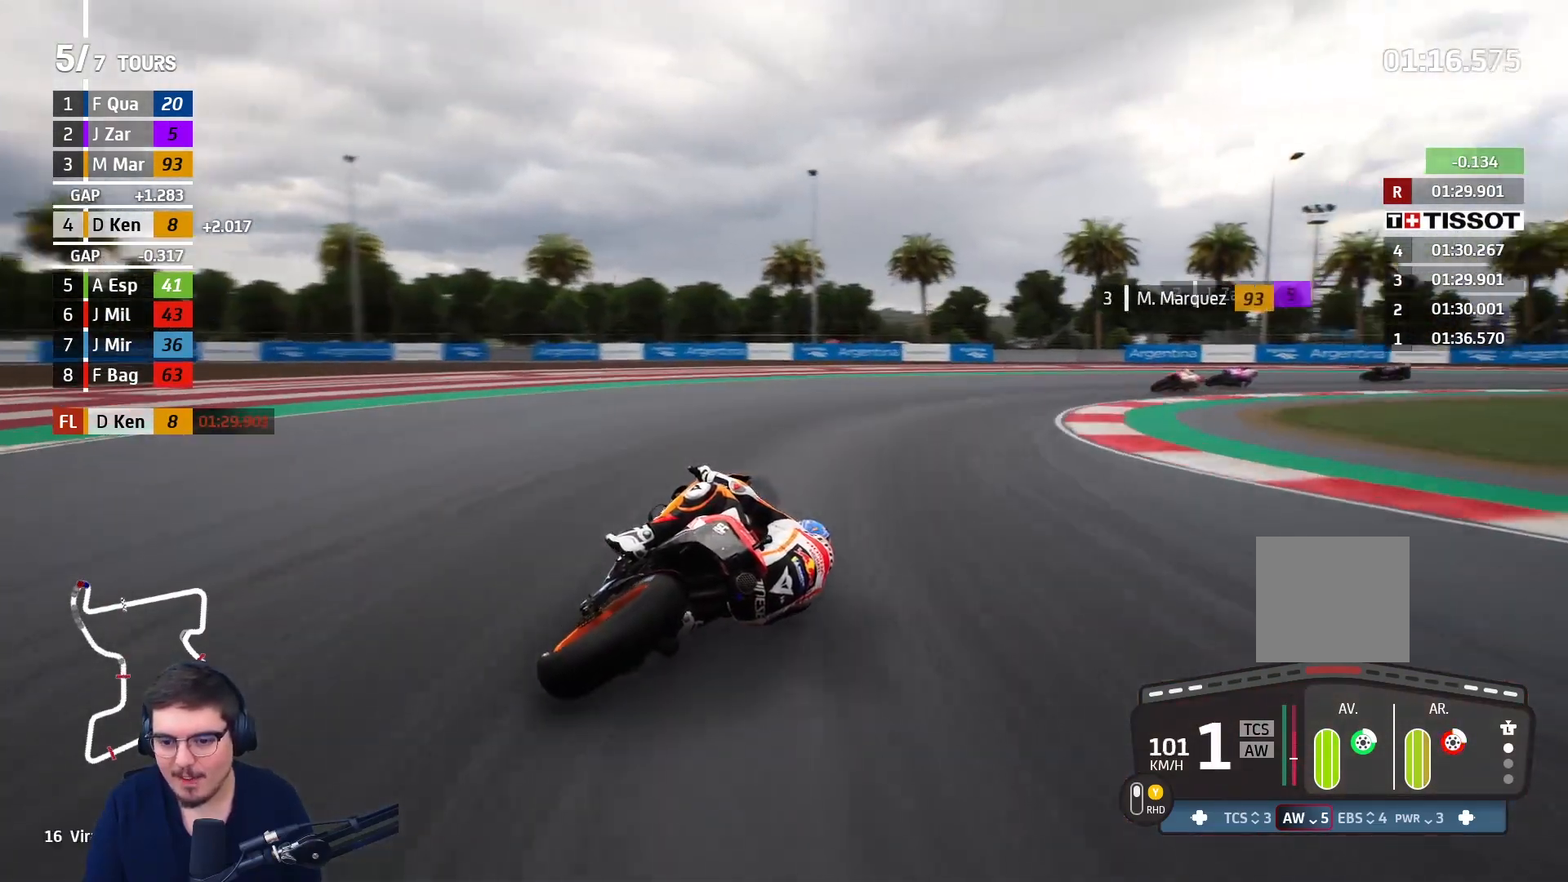
{"buttons": ["A", "L2"], "left_stick": "up-right", "right_stick": "center", "events": [[50, "X", "up"]]}
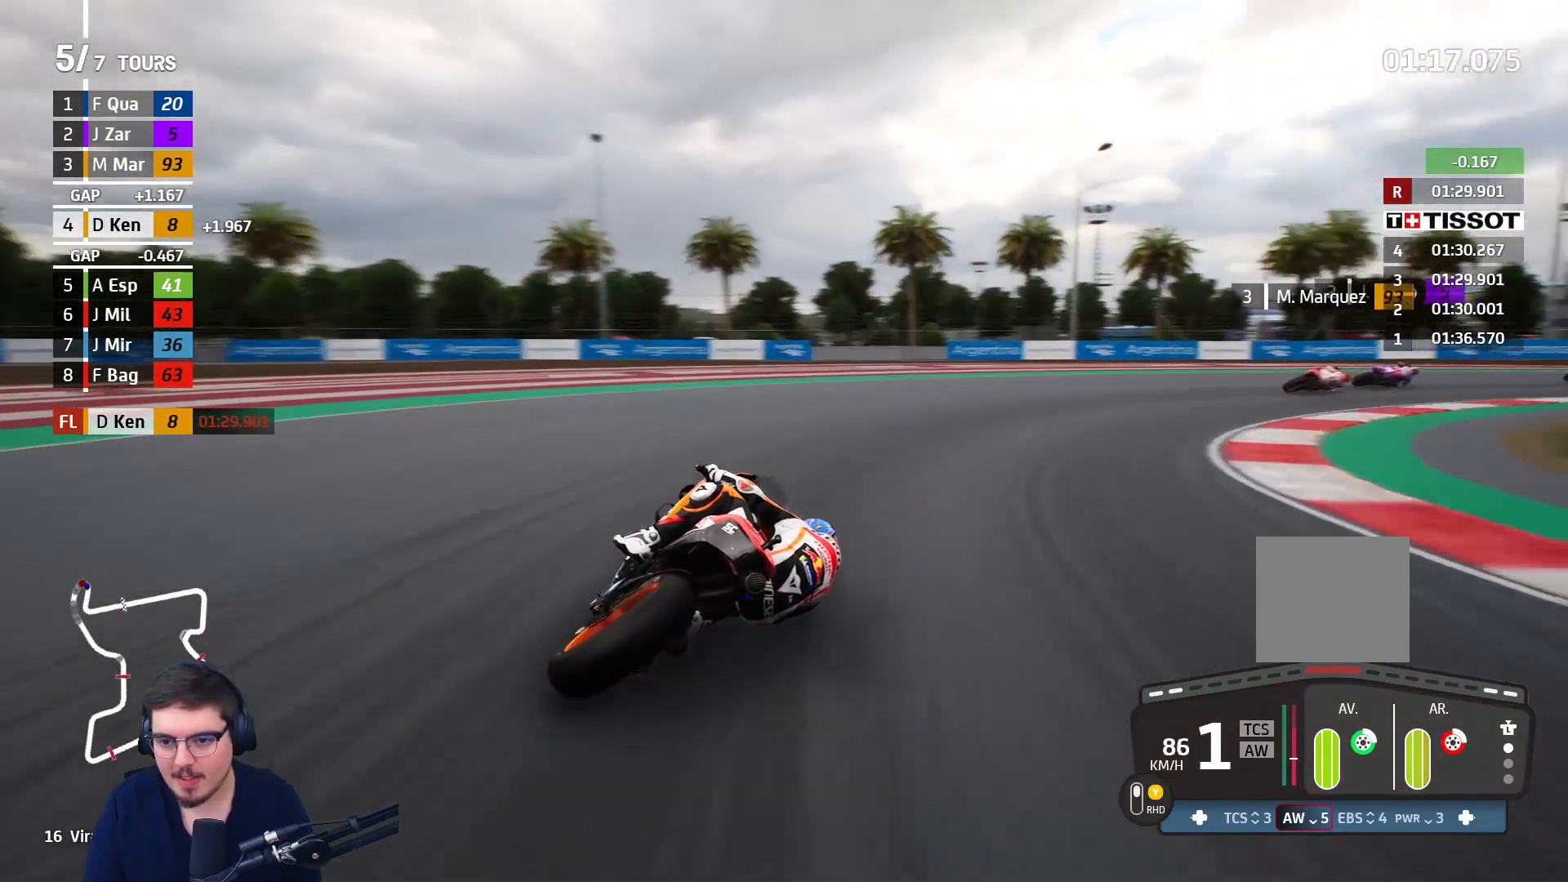
{"buttons": ["A", "L2"], "left_stick": "up-right", "right_stick": "center", "events": []}
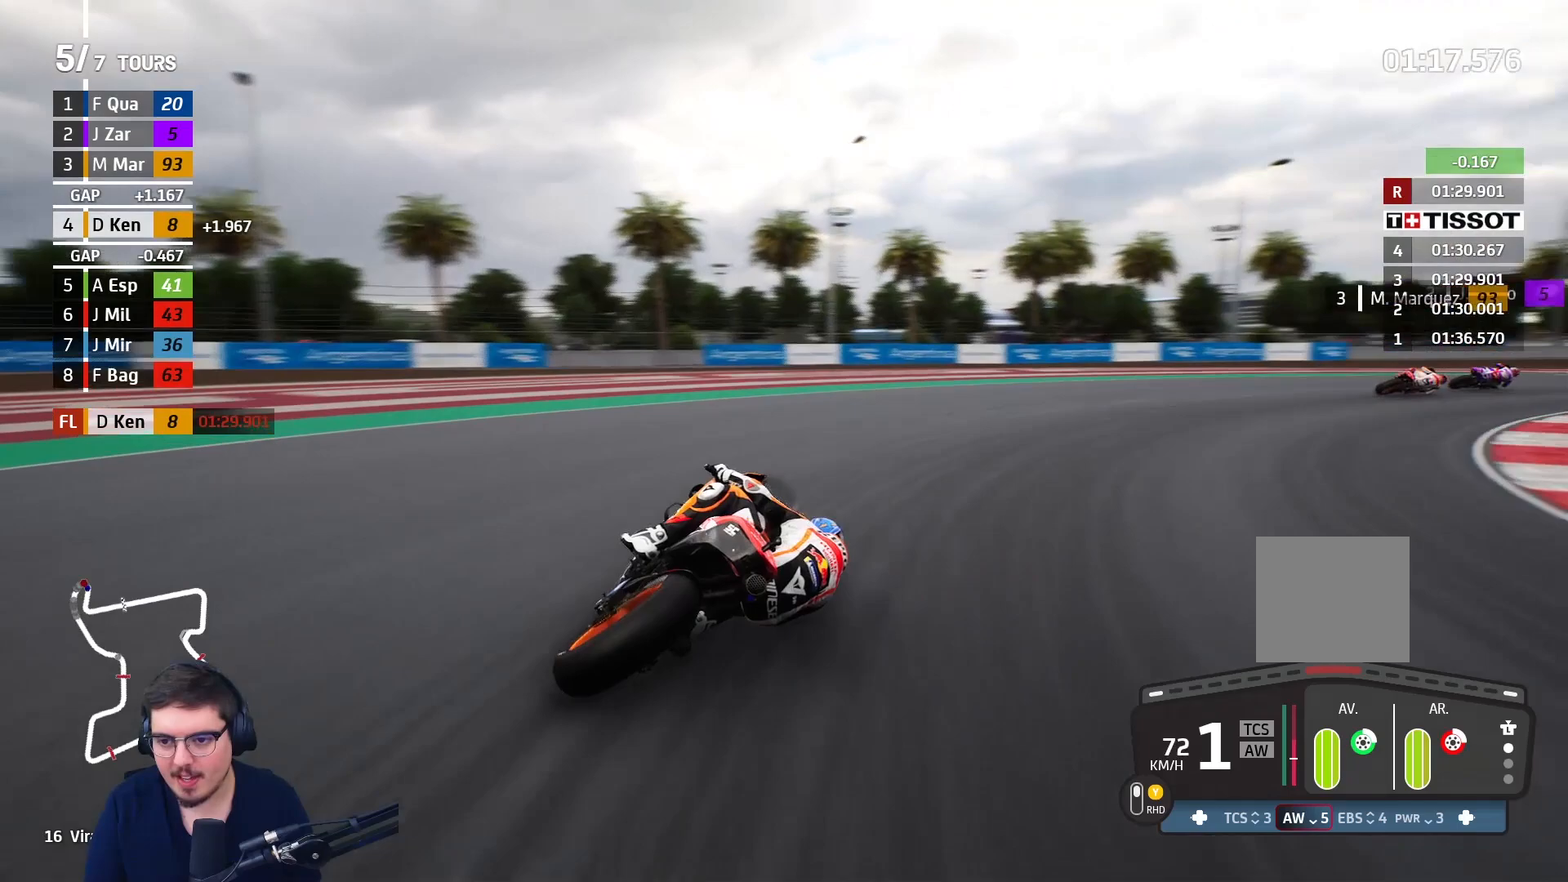
{"buttons": ["R2"], "left_stick": "up-right", "right_stick": "center", "events": [[283, "L2", "up"], [300, "A", "up"], [417, "R2", "down"]]}
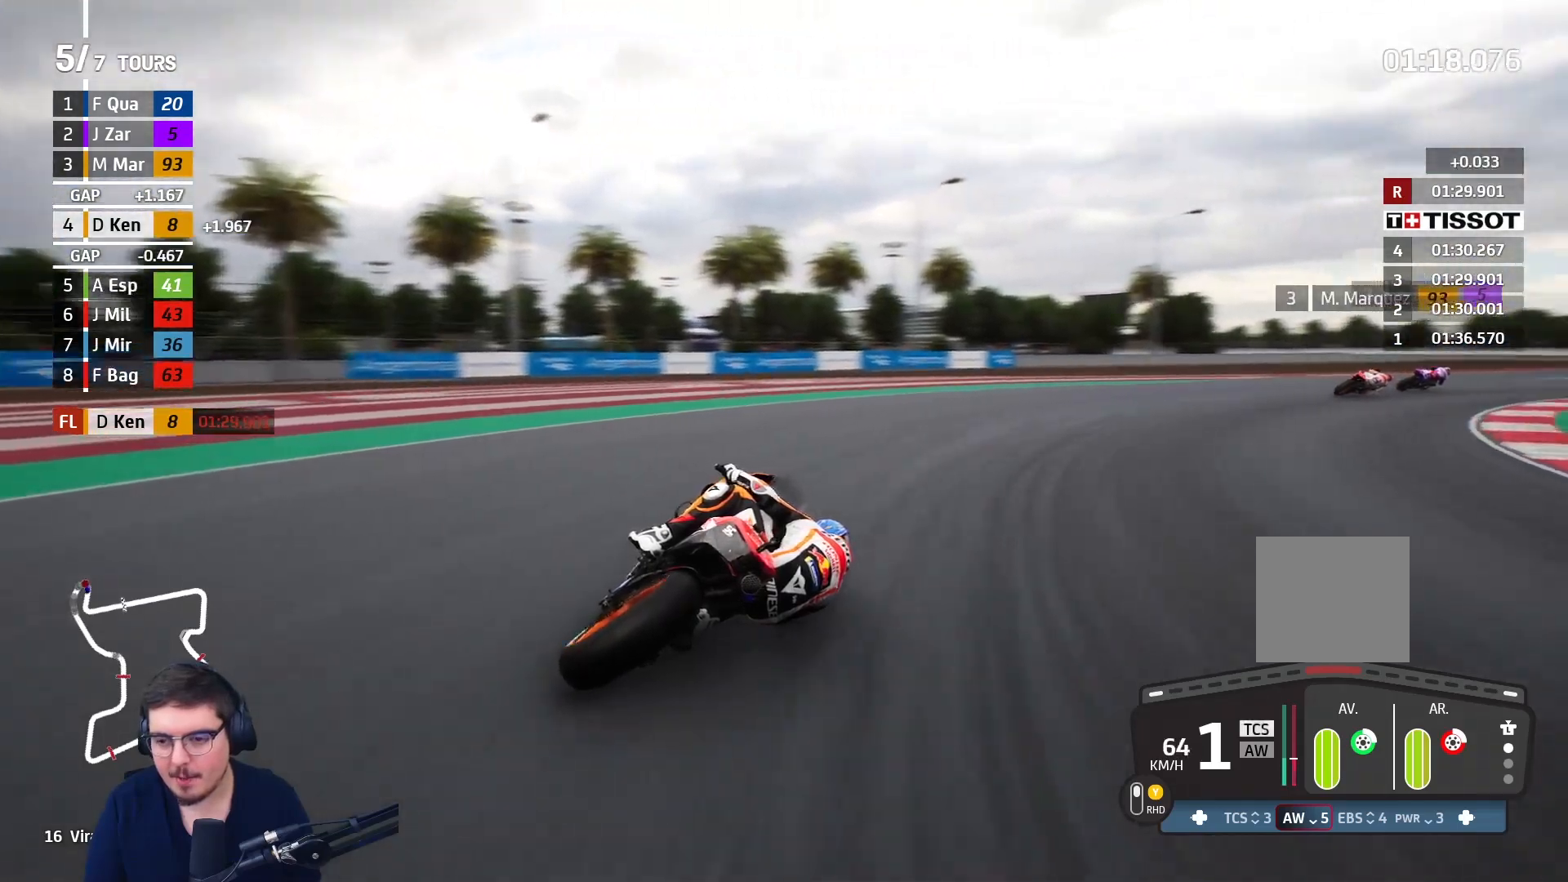
{"buttons": ["R2"], "left_stick": "up-right", "right_stick": "center", "events": []}
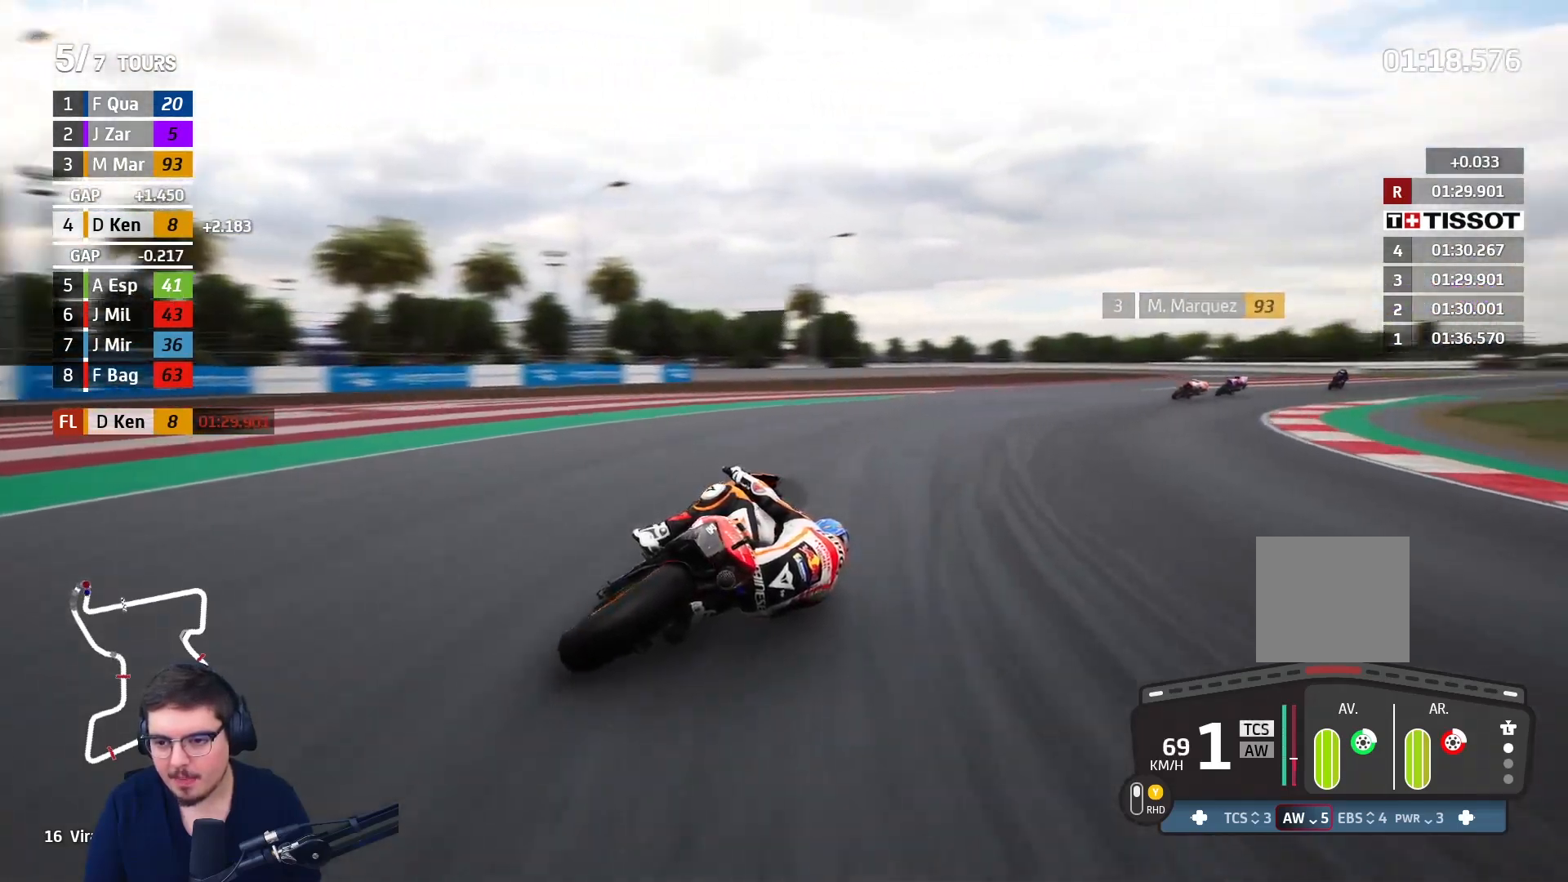
{"buttons": ["R2"], "left_stick": "up-right", "right_stick": "center", "events": []}
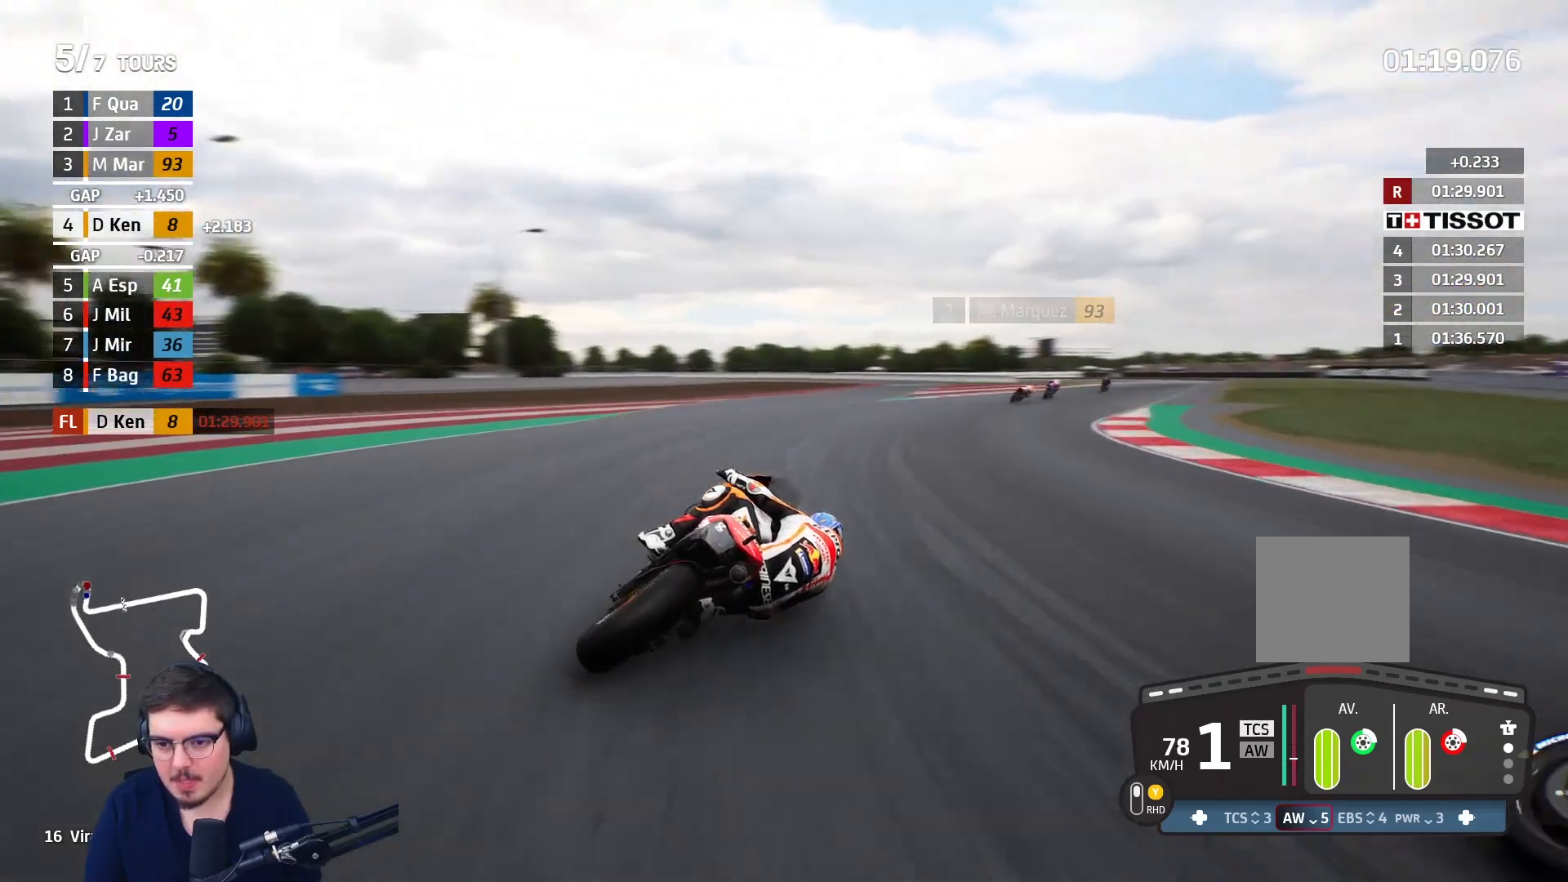
{"buttons": ["R2"], "left_stick": "up-right", "right_stick": "center", "events": []}
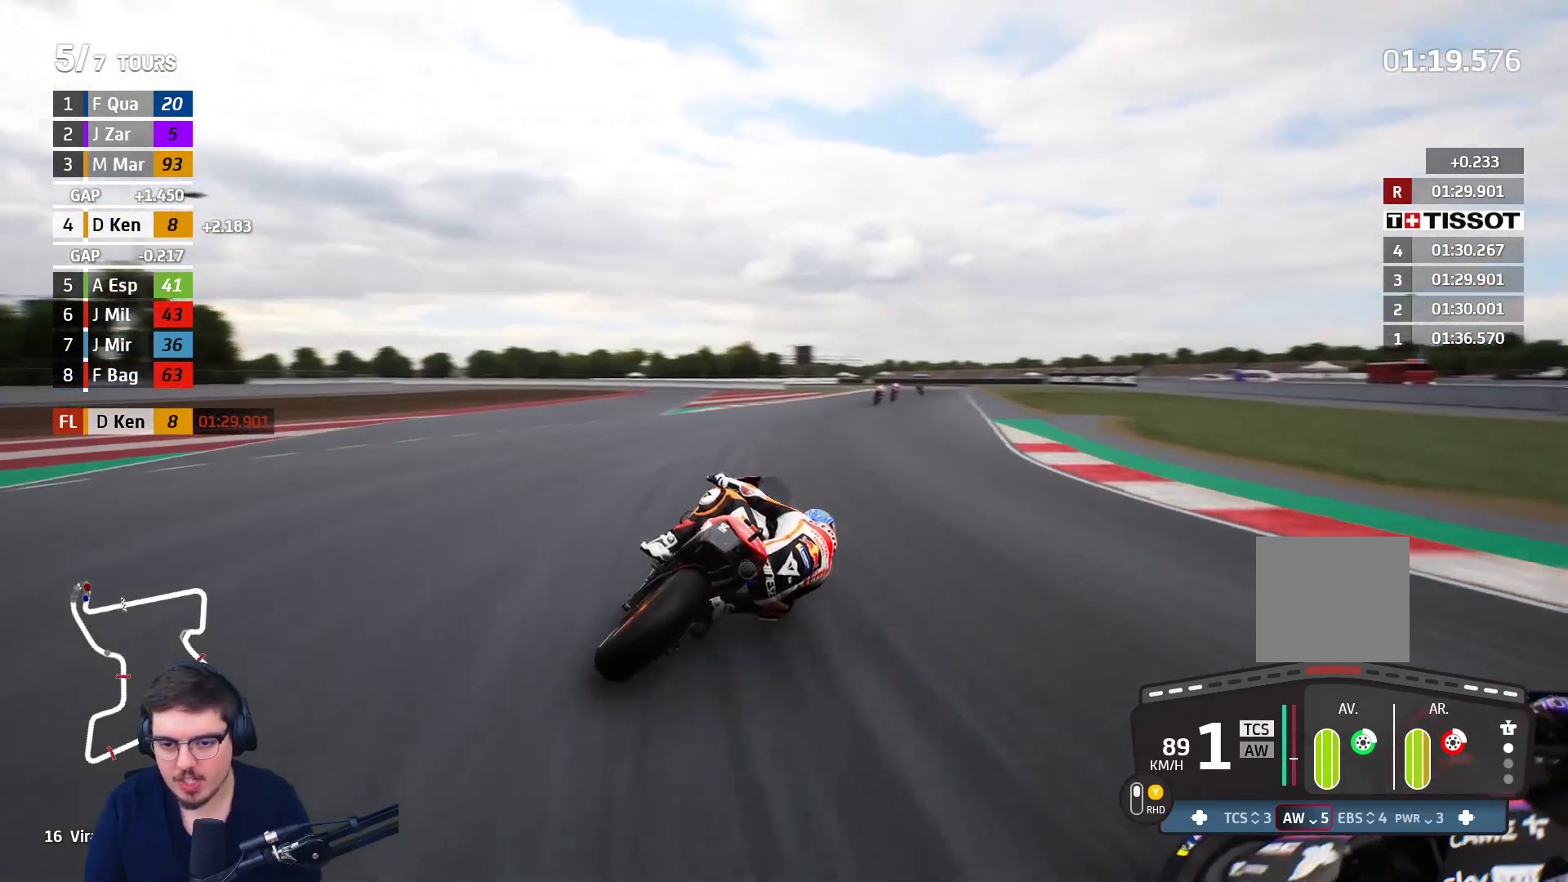
{"buttons": ["R2"], "left_stick": "up-right", "right_stick": "center", "events": []}
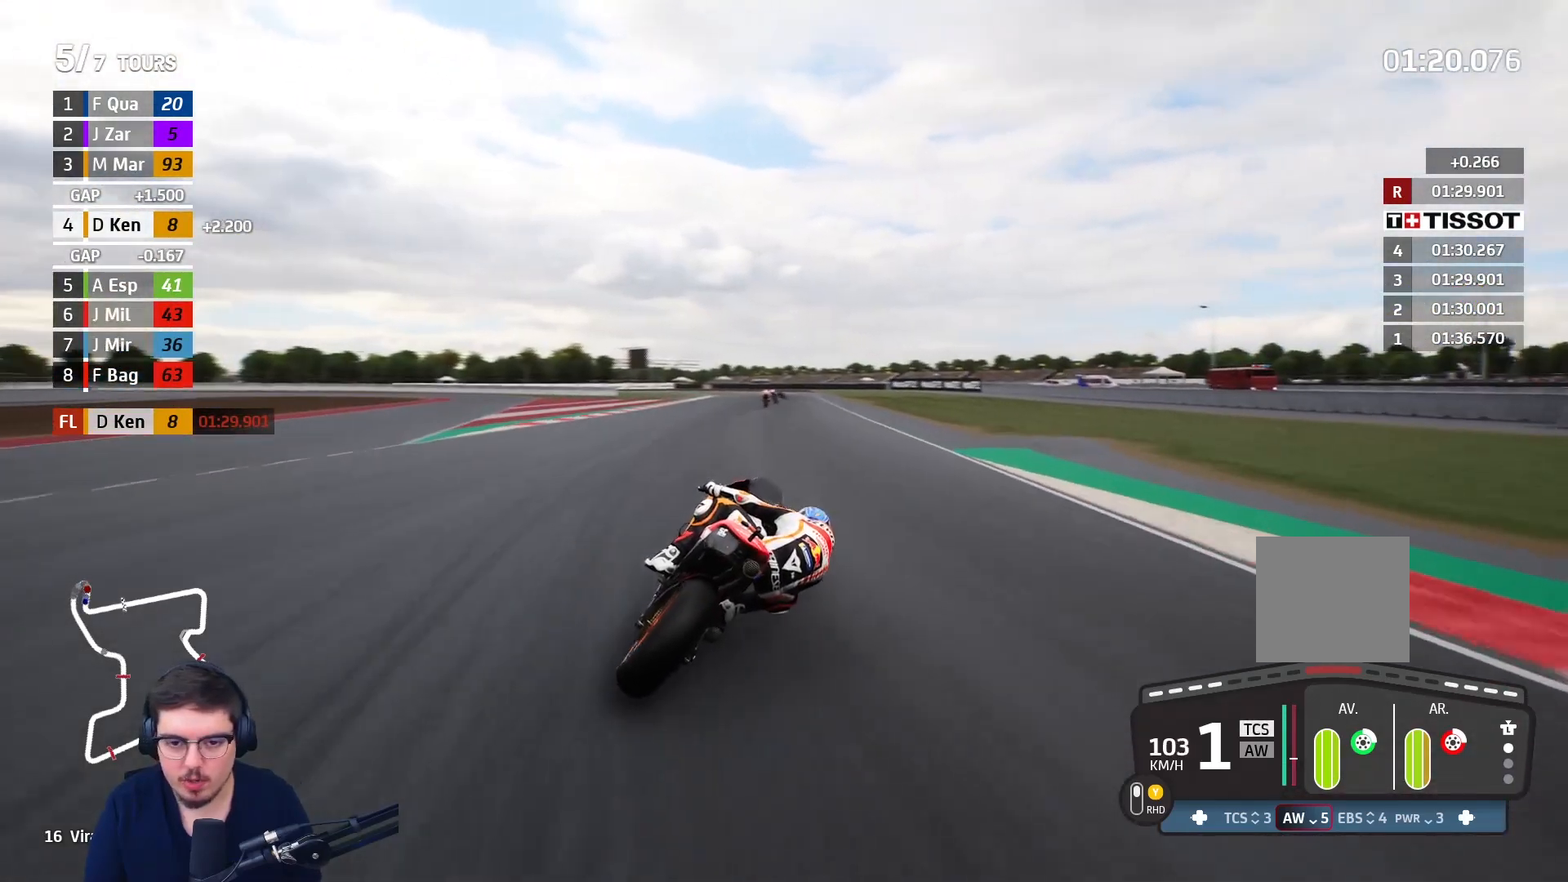
{"buttons": ["R2"], "left_stick": "up-left", "right_stick": "center", "events": [[50, "B", "down"], [167, "B", "up"], [333, "left_stick", "center"], [500, "left_stick", "up-left"]]}
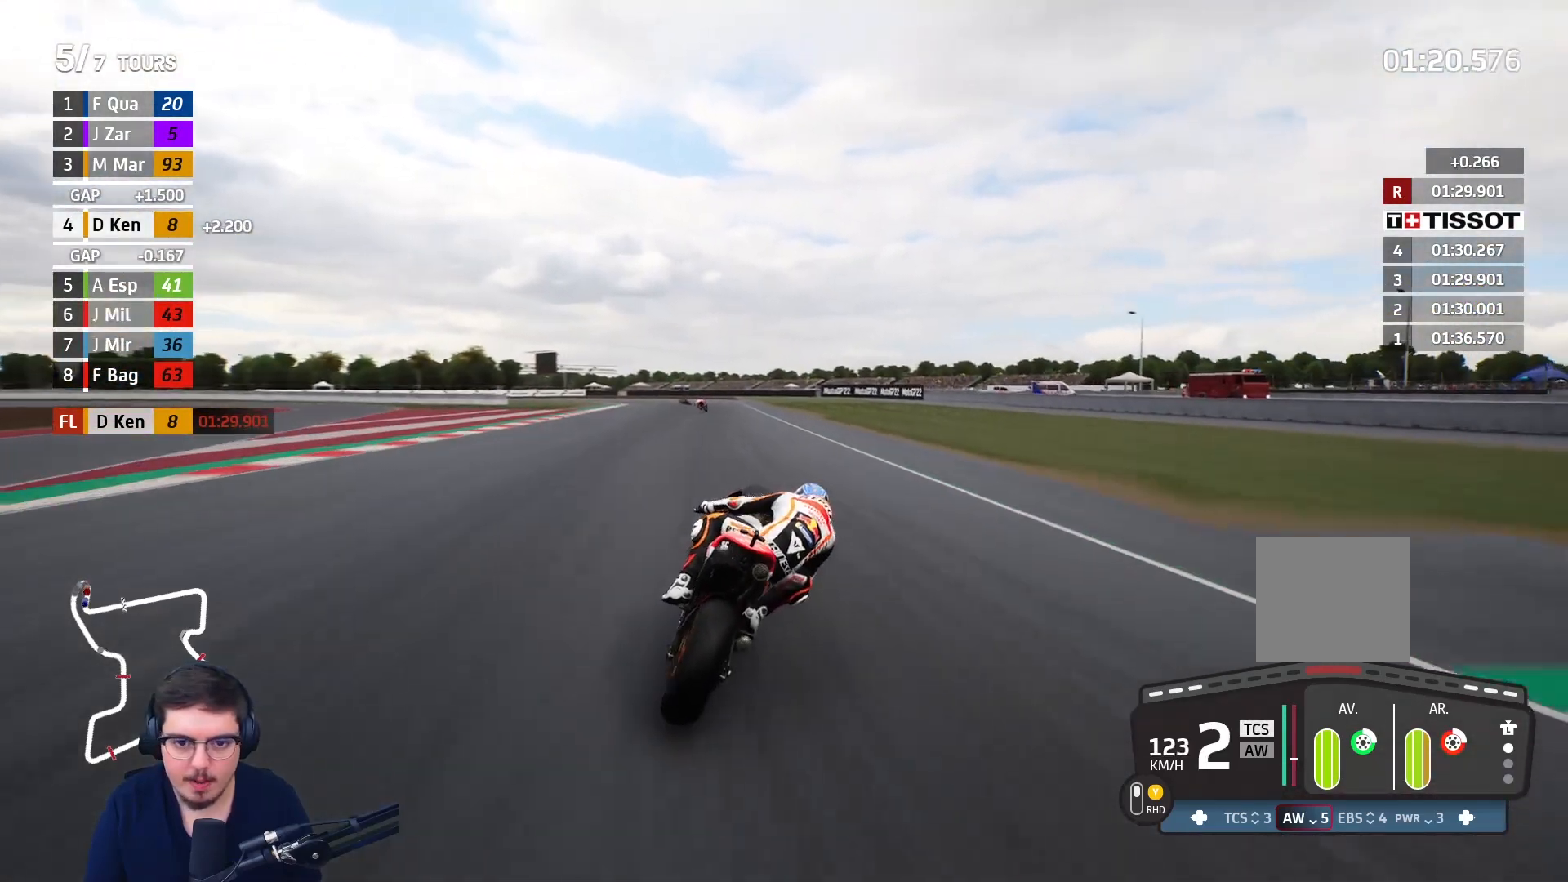
{"buttons": ["B", "R2"], "left_stick": "up-left", "right_stick": "center", "events": [[433, "B", "down"]]}
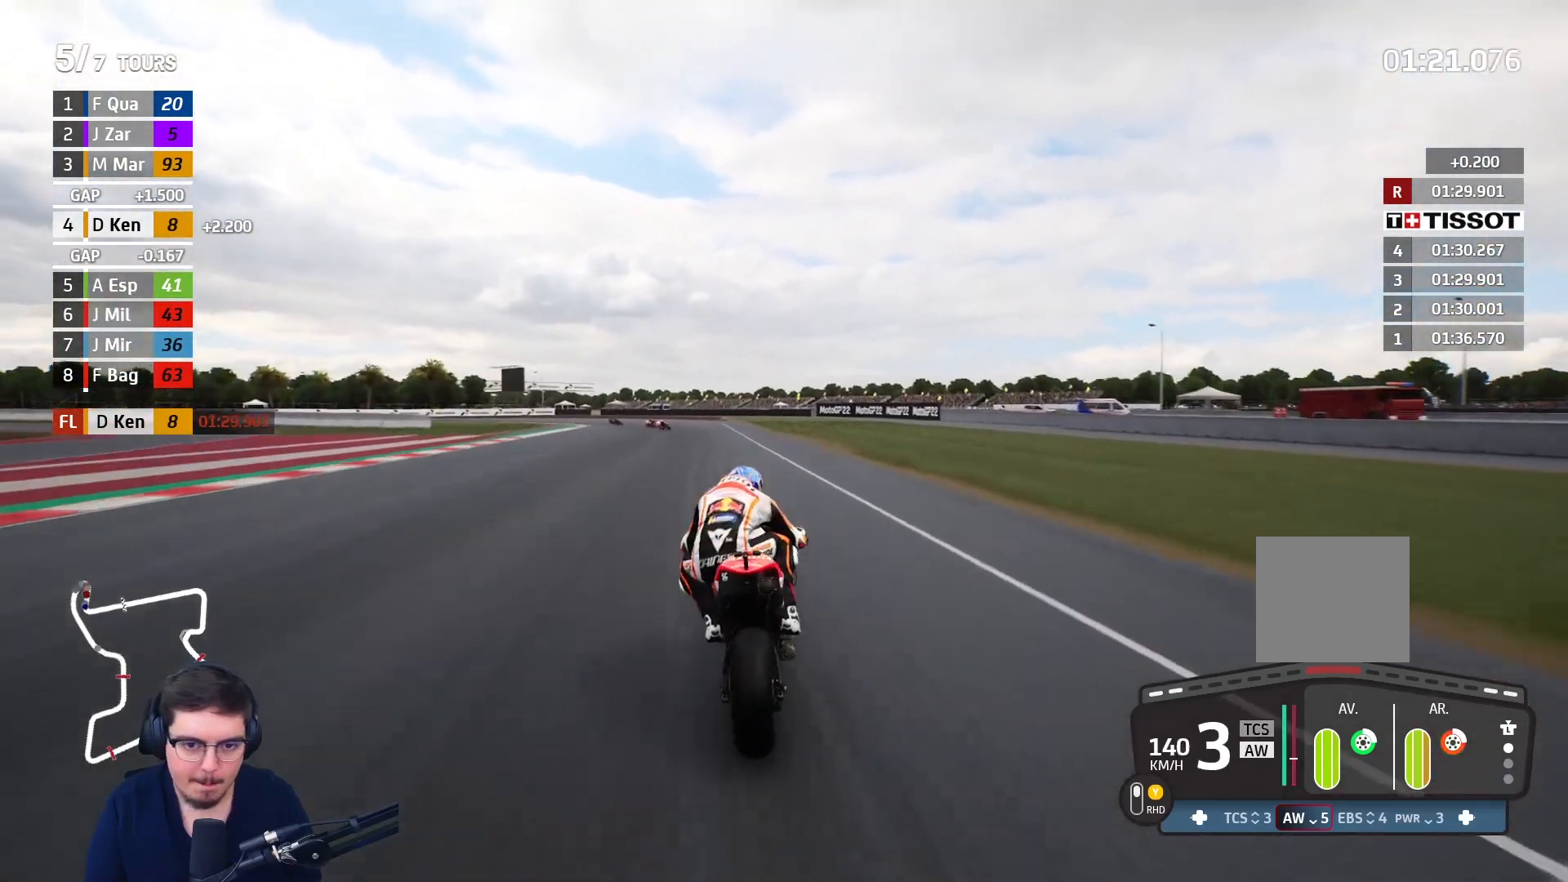
{"buttons": ["R2"], "left_stick": "up-left", "right_stick": "center", "events": [[50, "B", "up"]]}
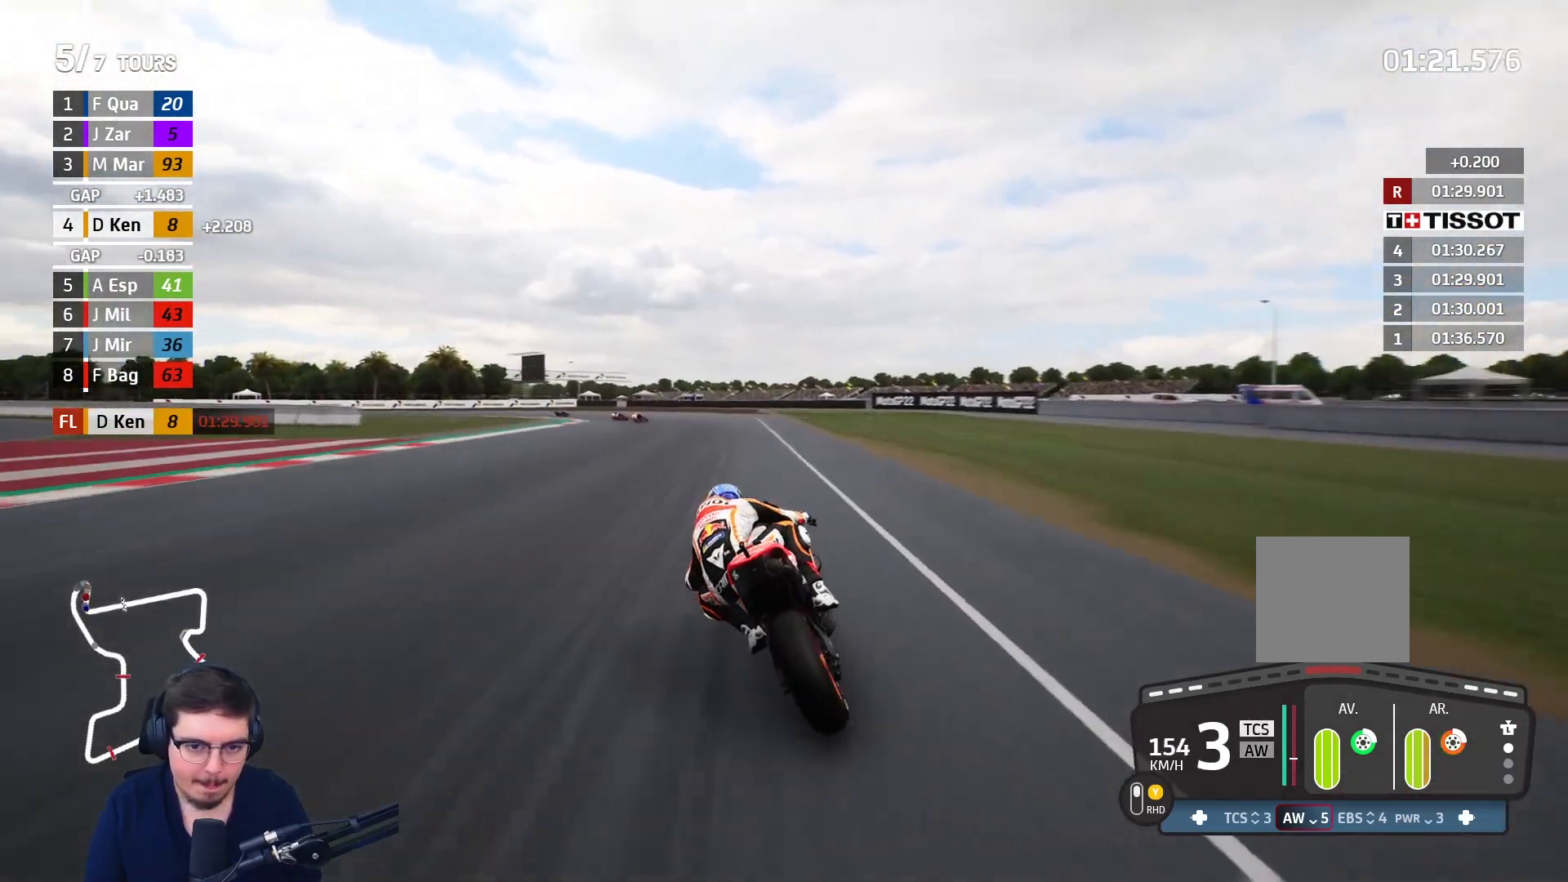
{"buttons": ["L2", "L3"], "left_stick": "left", "right_stick": "center", "events": [[67, "A", "down"], [67, "X", "down"], [83, "L3", "down"], [133, "L2", "down"], [150, "R2", "up"], [200, "X", "up"], [350, "A", "up"], [483, "left_stick", "left"]]}
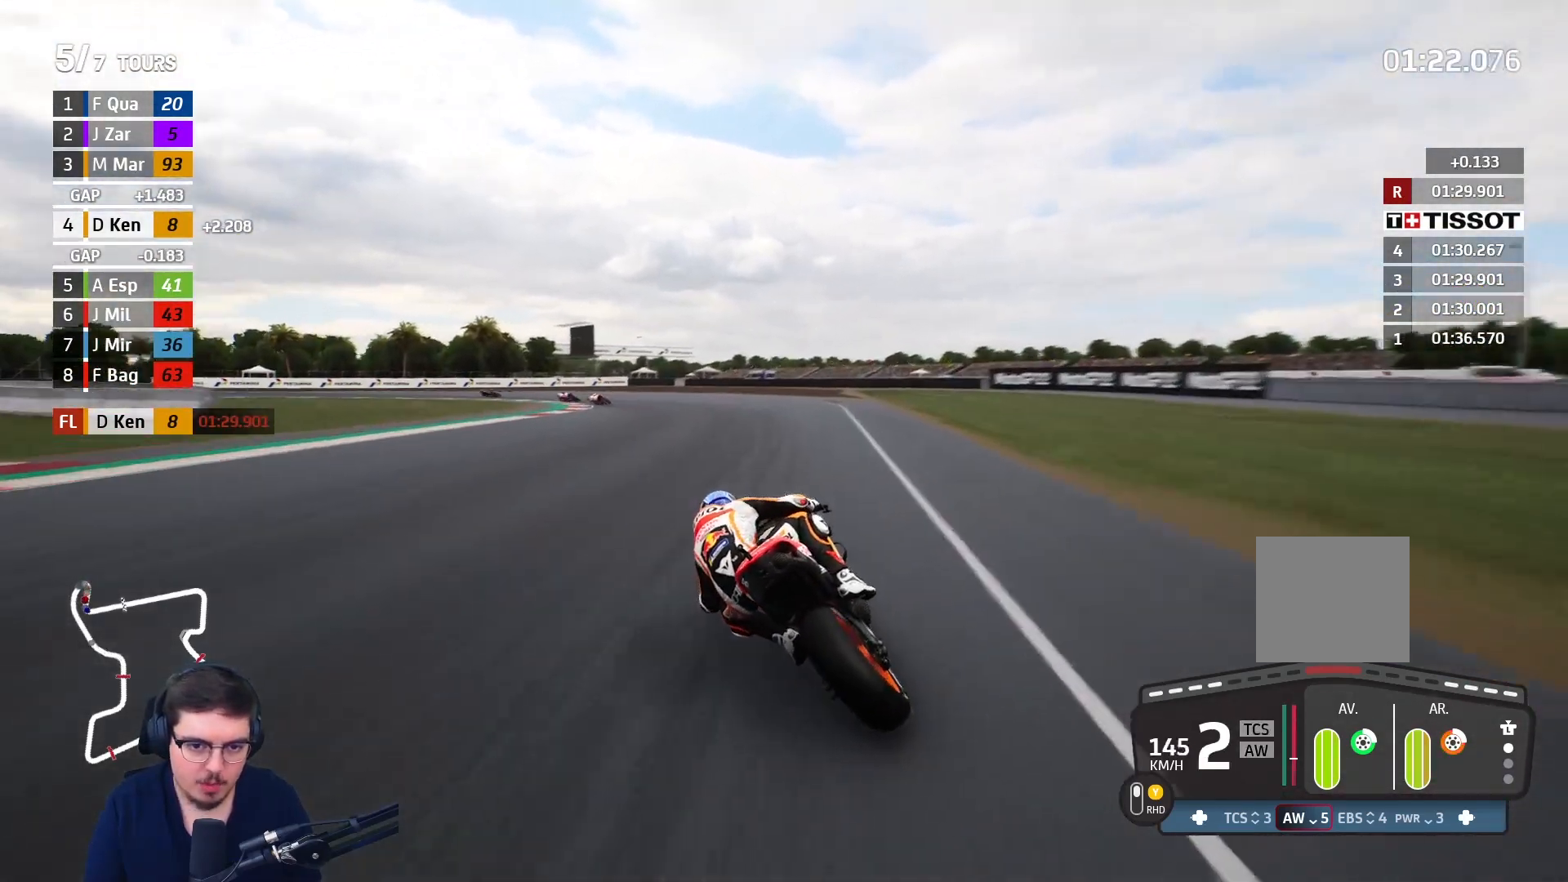
{"buttons": ["L2", "L3"], "left_stick": "left", "right_stick": "center", "events": [[83, "A", "down"], [217, "A", "up"], [317, "A", "down"], [483, "A", "up"]]}